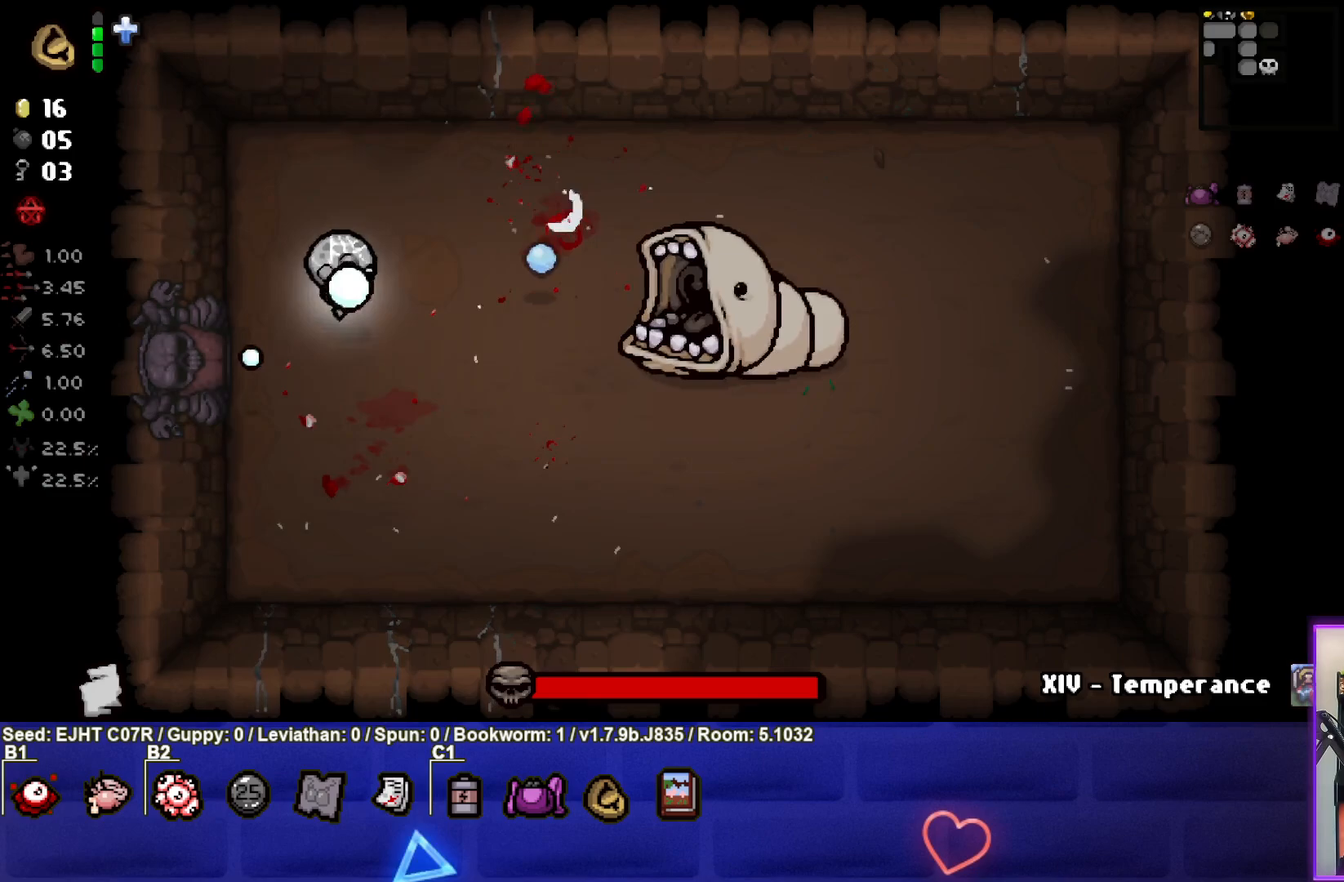
Gameplay with a controller (PlayStation layout); each line is a JSON object with the inputs held at the frame after it. "events" lists button and stick changes between this image and that frame as [ms after this image, input, new state], when the widget could be followed in between.
{"buttons": [], "left_stick": "up-right", "right_stick": "center", "events": [[67, "left_stick", "down-left"], [233, "left_stick", "left"], [383, "left_stick", "up"], [450, "right_stick", "center"], [500, "left_stick", "up-right"]]}
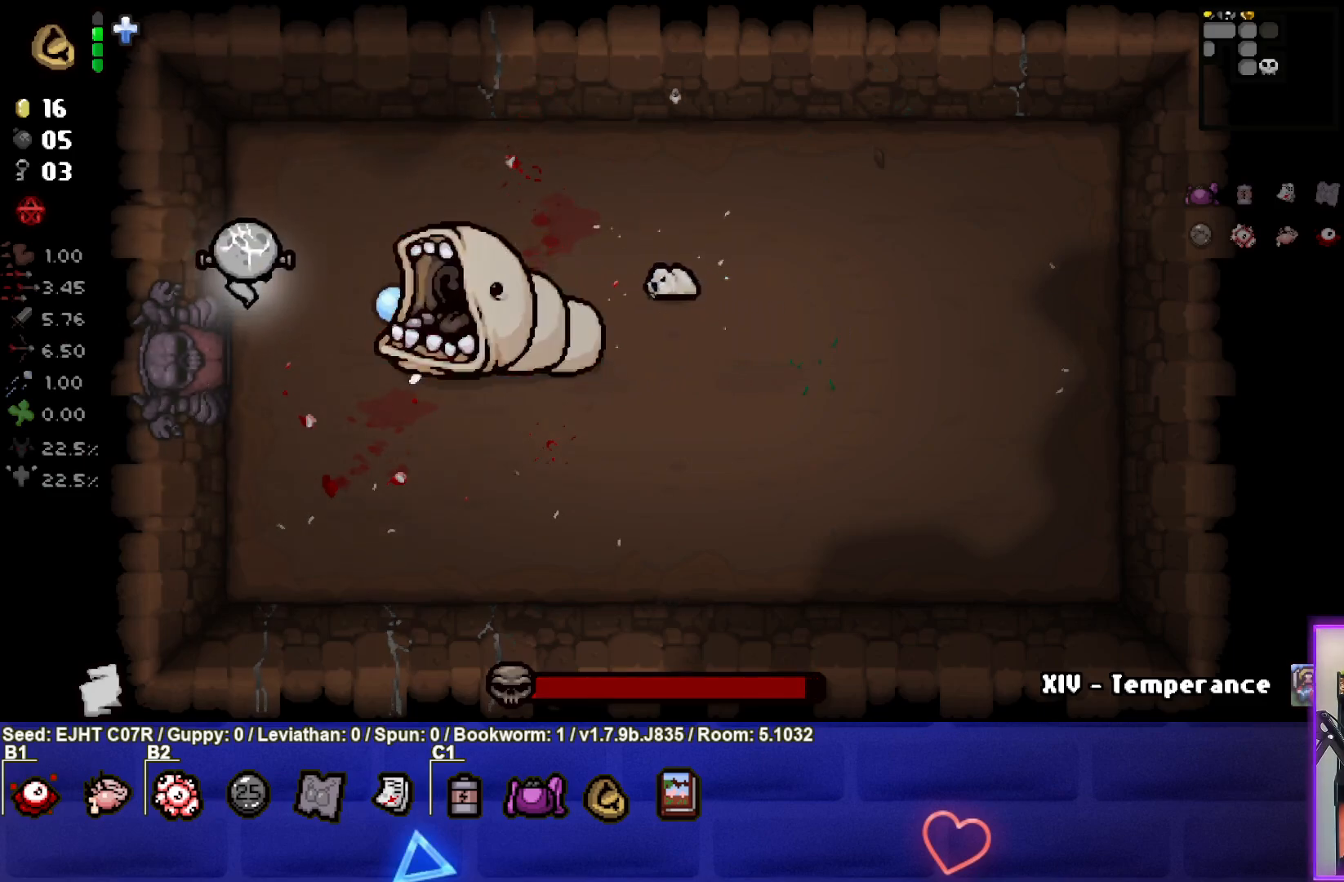
{"buttons": [], "left_stick": "up-right", "right_stick": "down", "events": [[117, "right_stick", "down"]]}
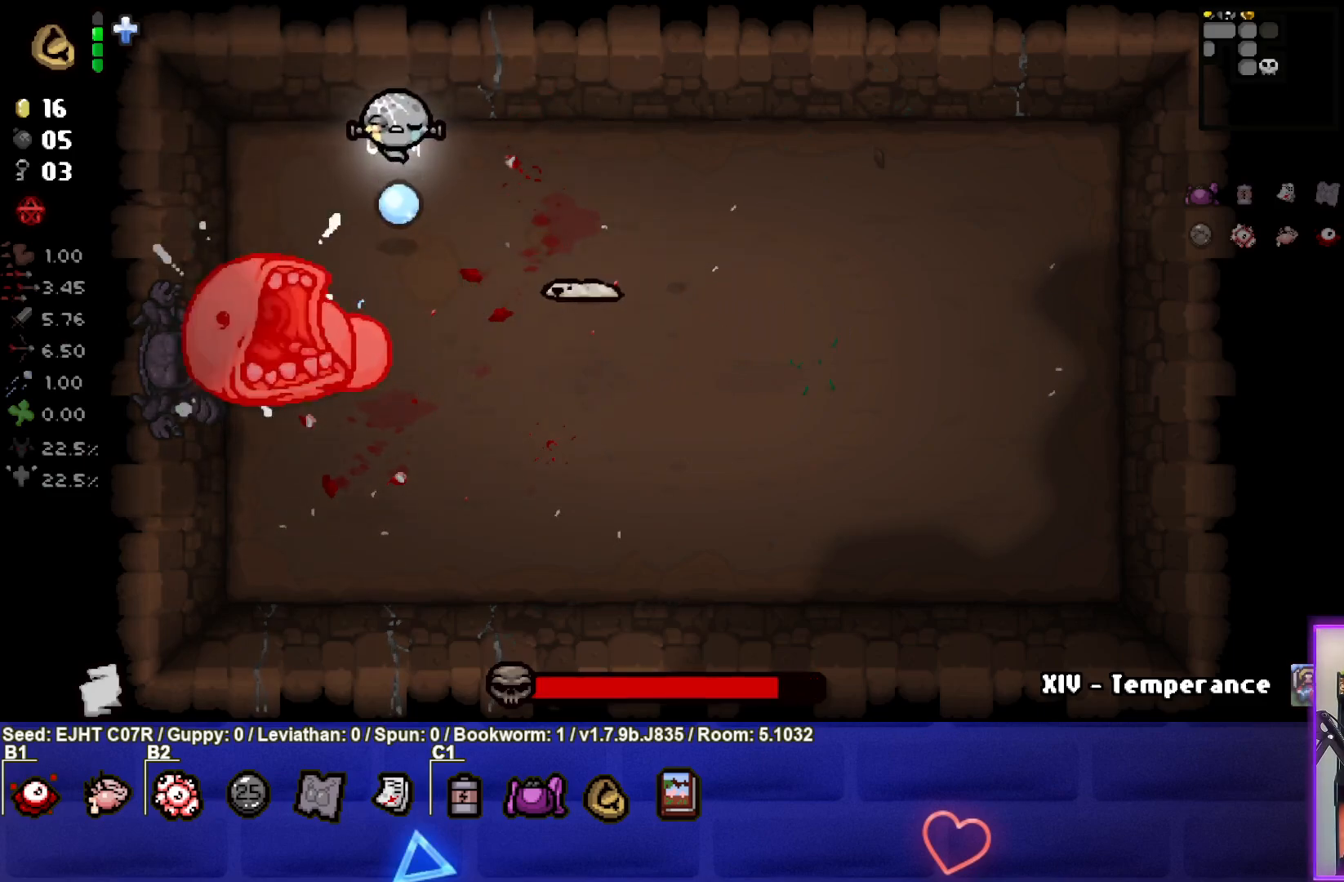
{"buttons": [], "left_stick": "down-right", "right_stick": "center", "events": [[233, "left_stick", "right"], [417, "left_stick", "down-right"], [433, "right_stick", "center"]]}
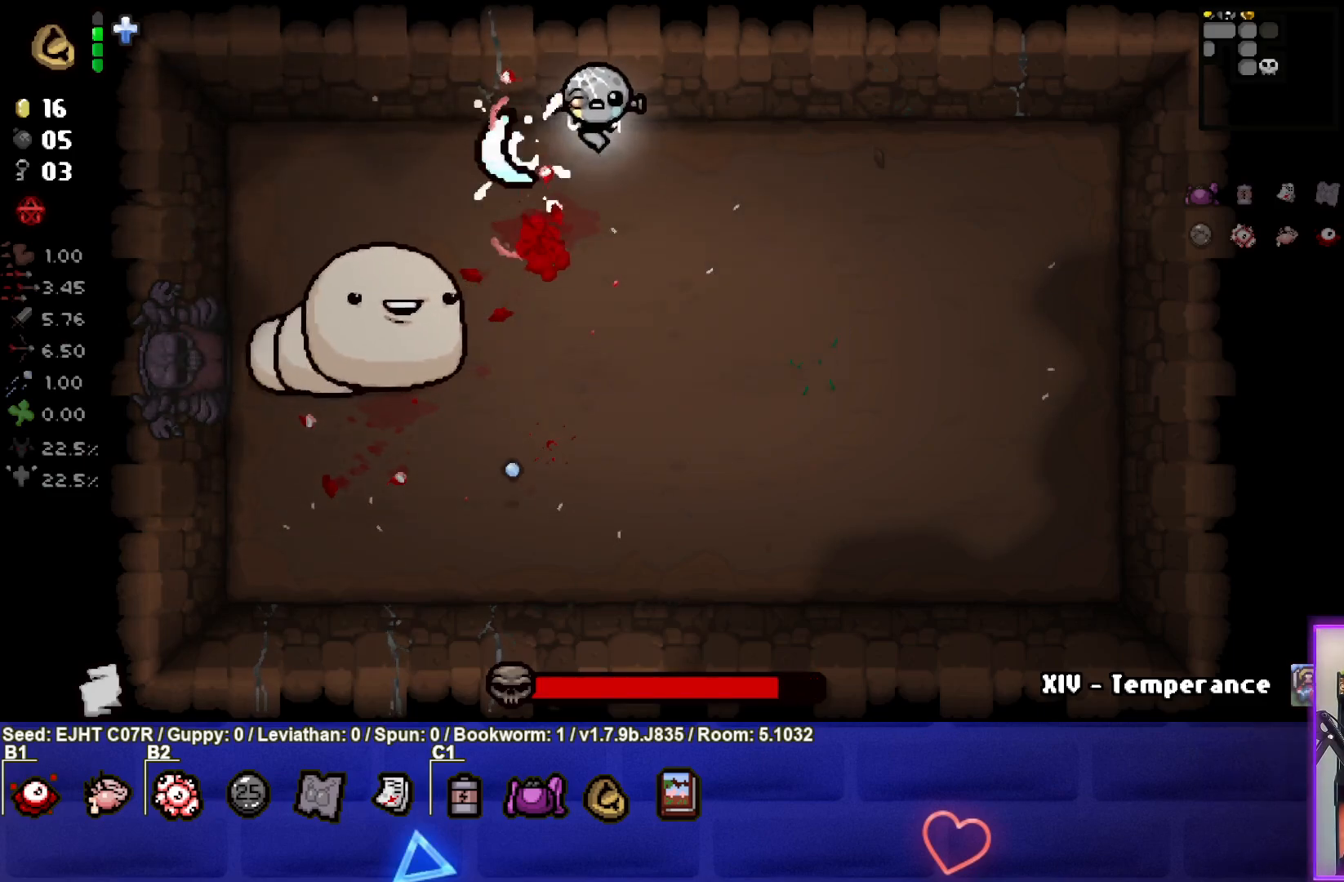
{"buttons": [], "left_stick": "down-right", "right_stick": "center", "events": [[50, "SQUARE", "down"], [150, "left_stick", "up-right"], [317, "left_stick", "down-right"], [350, "SQUARE", "up"]]}
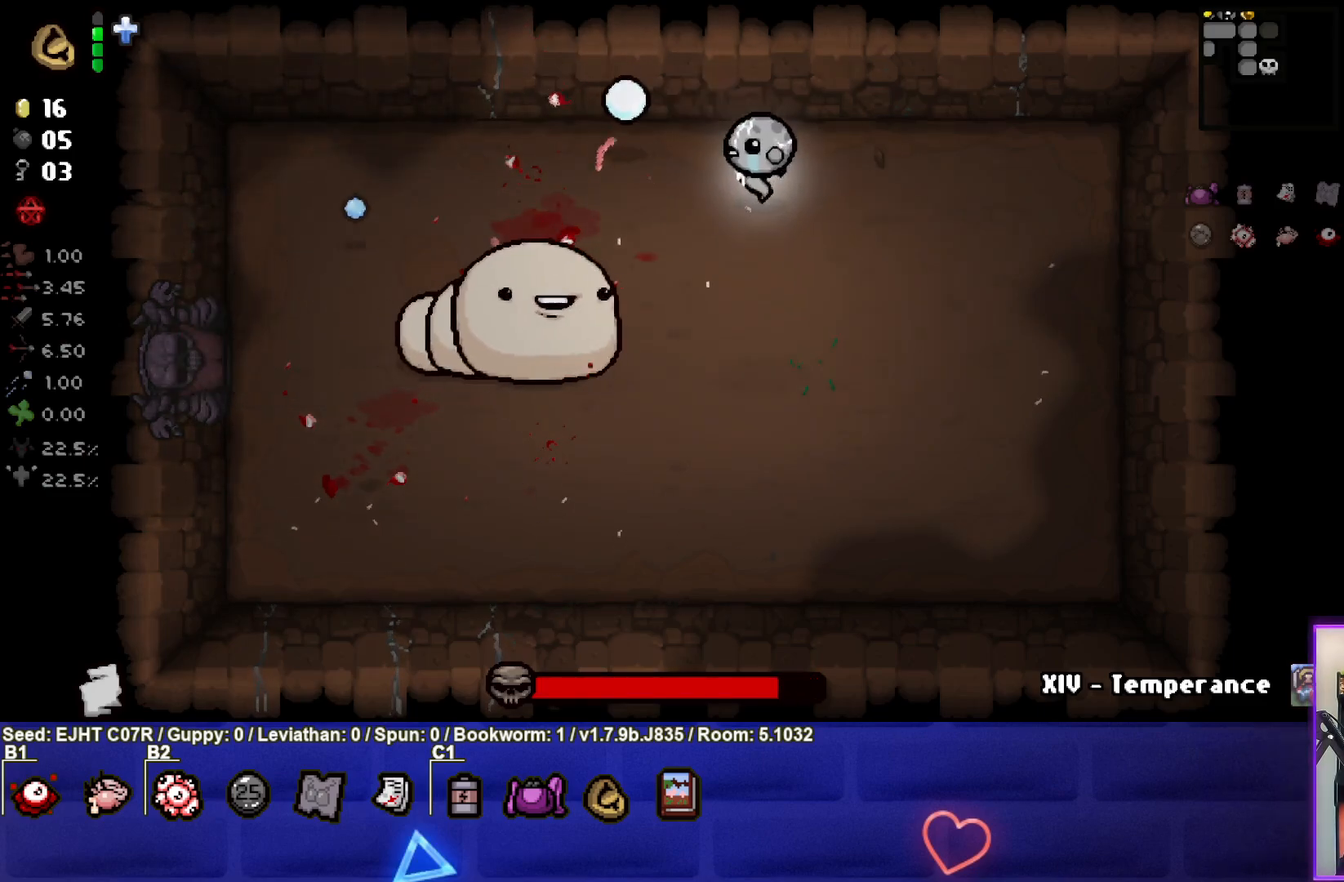
{"buttons": [], "left_stick": "down-right", "right_stick": "center", "events": [[233, "SQUARE", "down"], [483, "SQUARE", "up"]]}
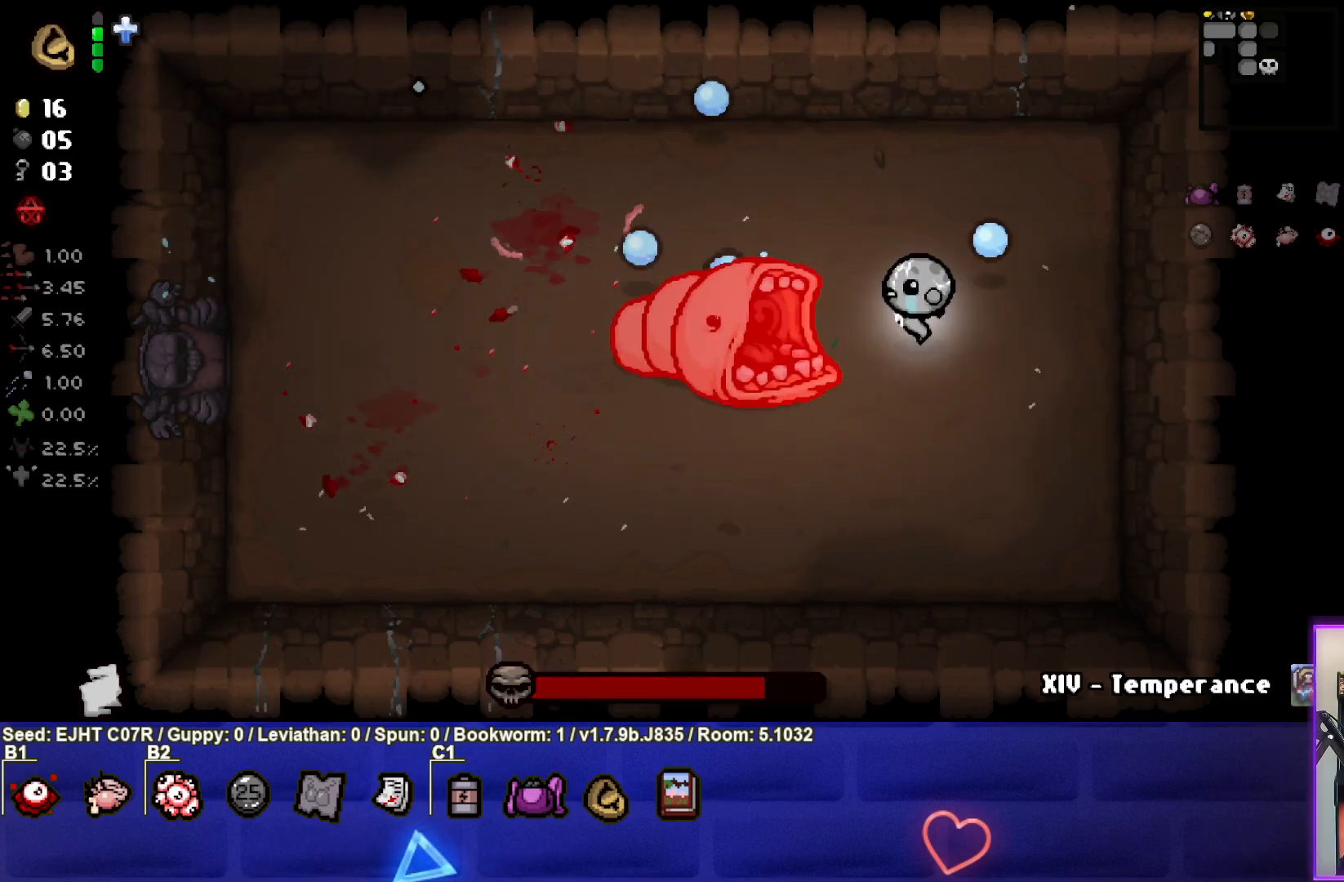
{"buttons": [], "left_stick": "up-left", "right_stick": "center", "events": [[200, "L1", "down"], [217, "left_stick", "up-right"], [317, "L1", "up"], [317, "left_stick", "up"], [483, "left_stick", "up-left"]]}
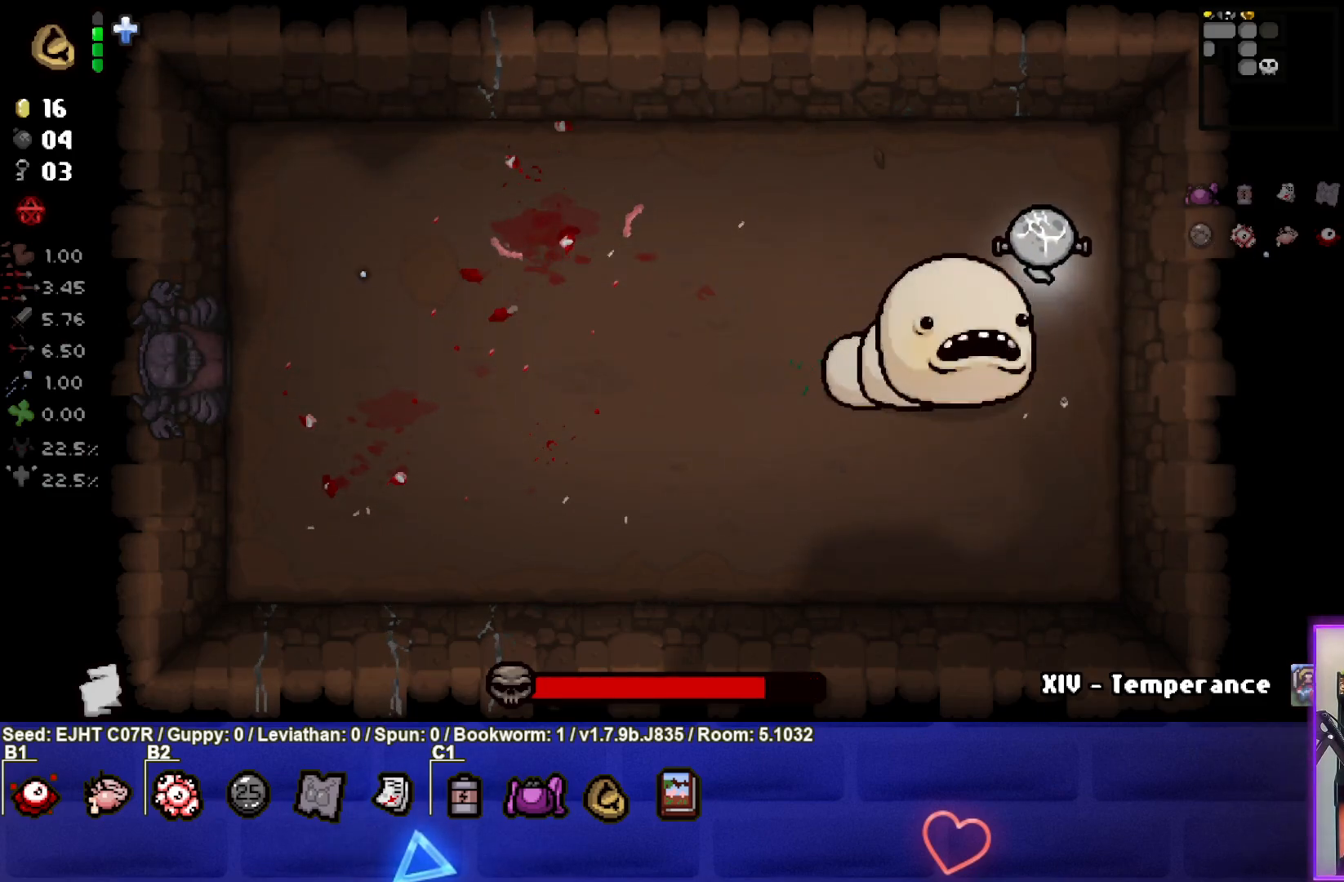
{"buttons": [], "left_stick": "center", "right_stick": "down", "events": [[67, "right_stick", "down"], [250, "left_stick", "center"]]}
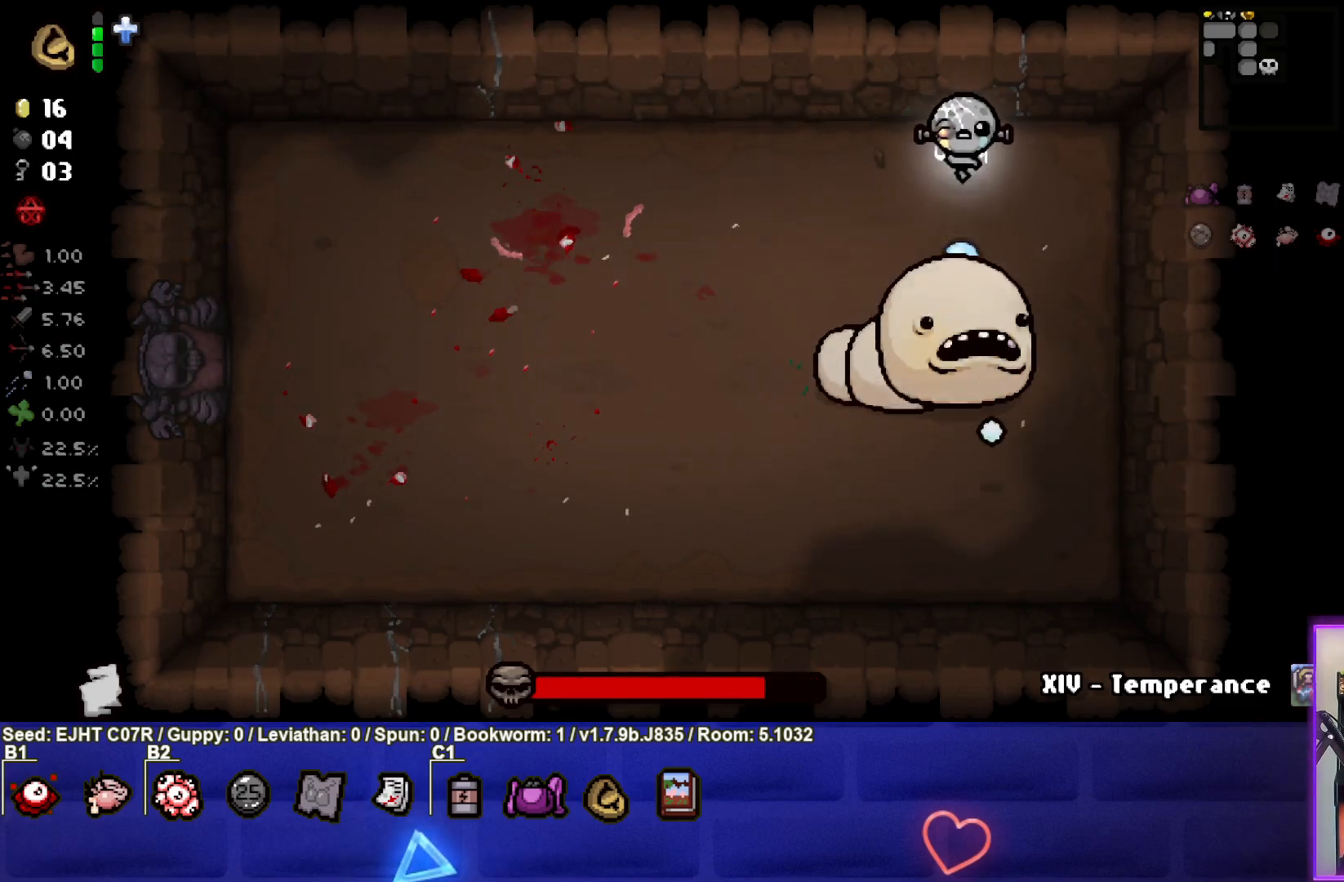
{"buttons": [], "left_stick": "left", "right_stick": "down", "events": [[17, "R3", "down"], [150, "left_stick", "up-left"], [350, "left_stick", "left"], [467, "R3", "up"]]}
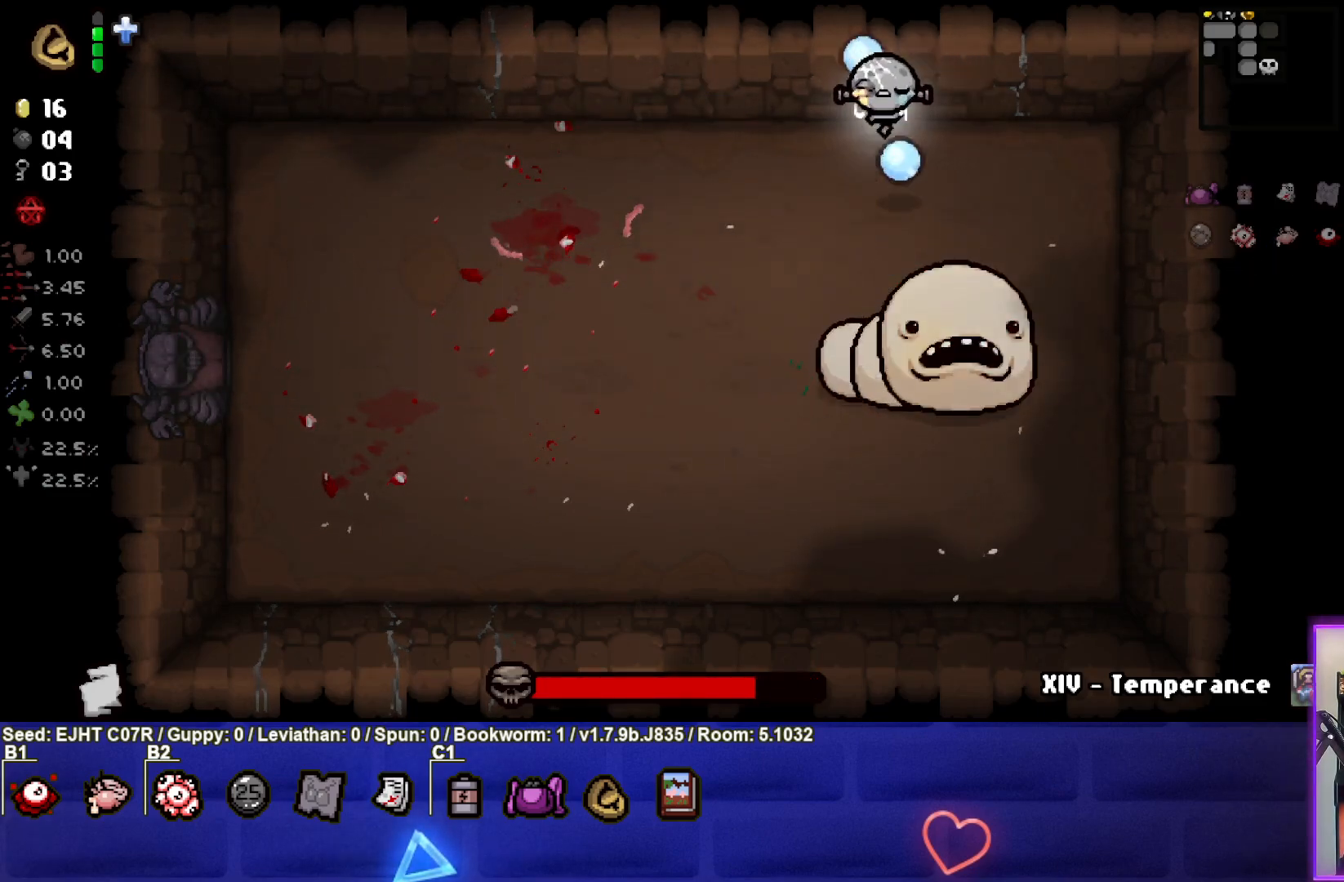
{"buttons": [], "left_stick": "down-left", "right_stick": "center", "events": [[100, "right_stick", "center"], [150, "left_stick", "down-left"]]}
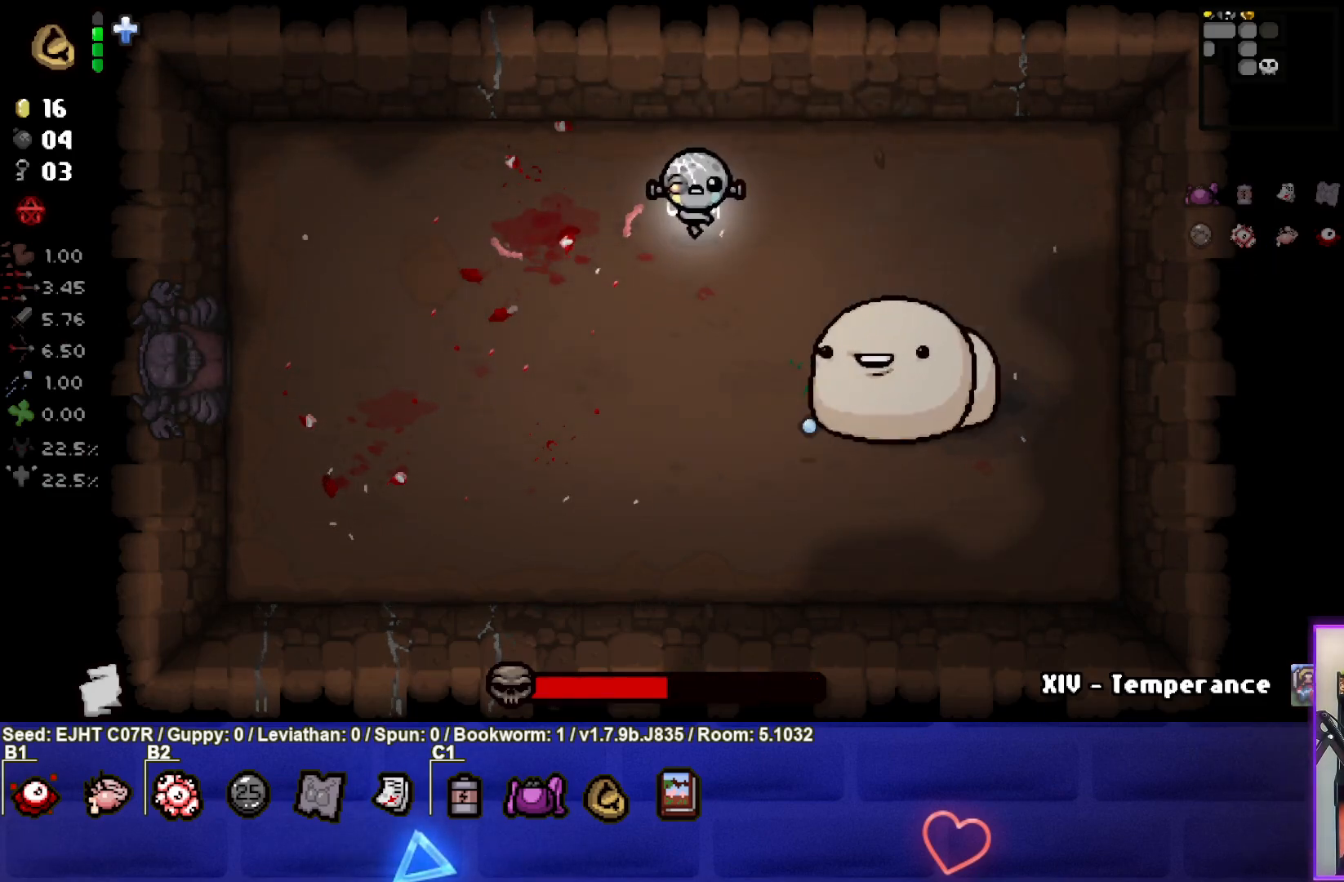
{"buttons": [], "left_stick": "down-left", "right_stick": "center", "events": []}
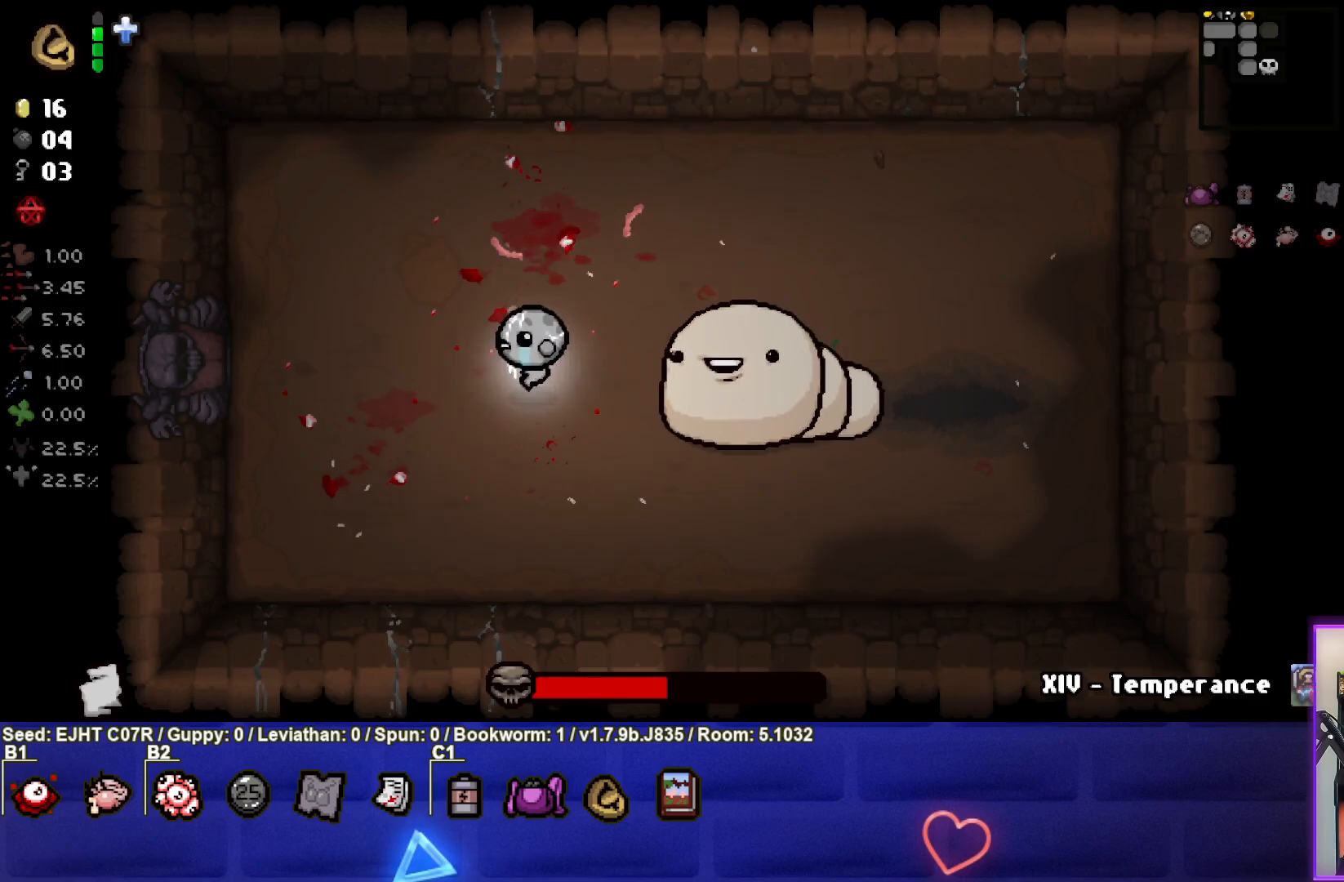
{"buttons": [], "left_stick": "up", "right_stick": "center", "events": [[250, "L1", "down"], [267, "left_stick", "up-left"], [367, "L1", "up"], [433, "left_stick", "up"]]}
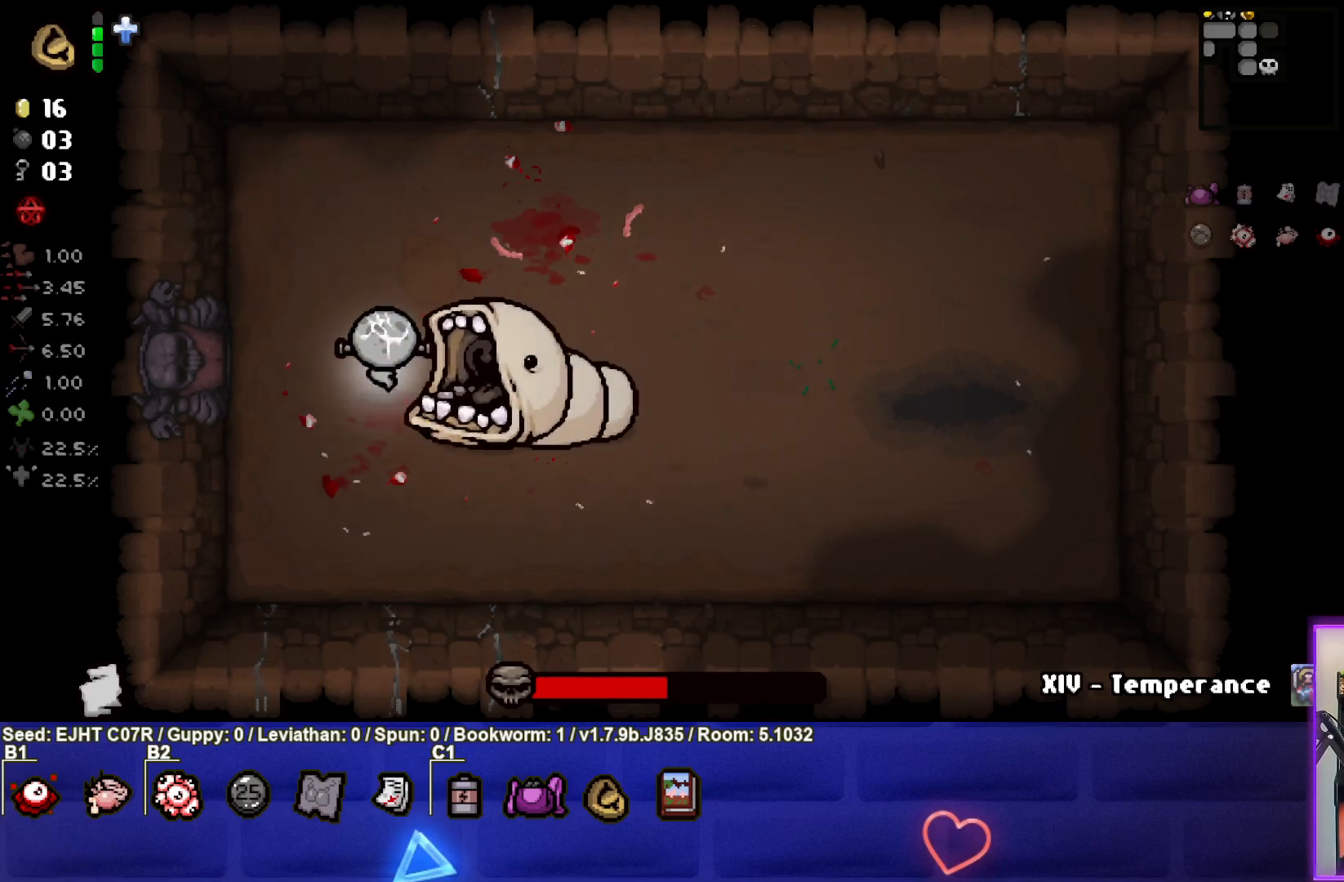
{"buttons": [], "left_stick": "center", "right_stick": "down", "events": [[217, "left_stick", "right"], [250, "right_stick", "down"], [383, "left_stick", "center"]]}
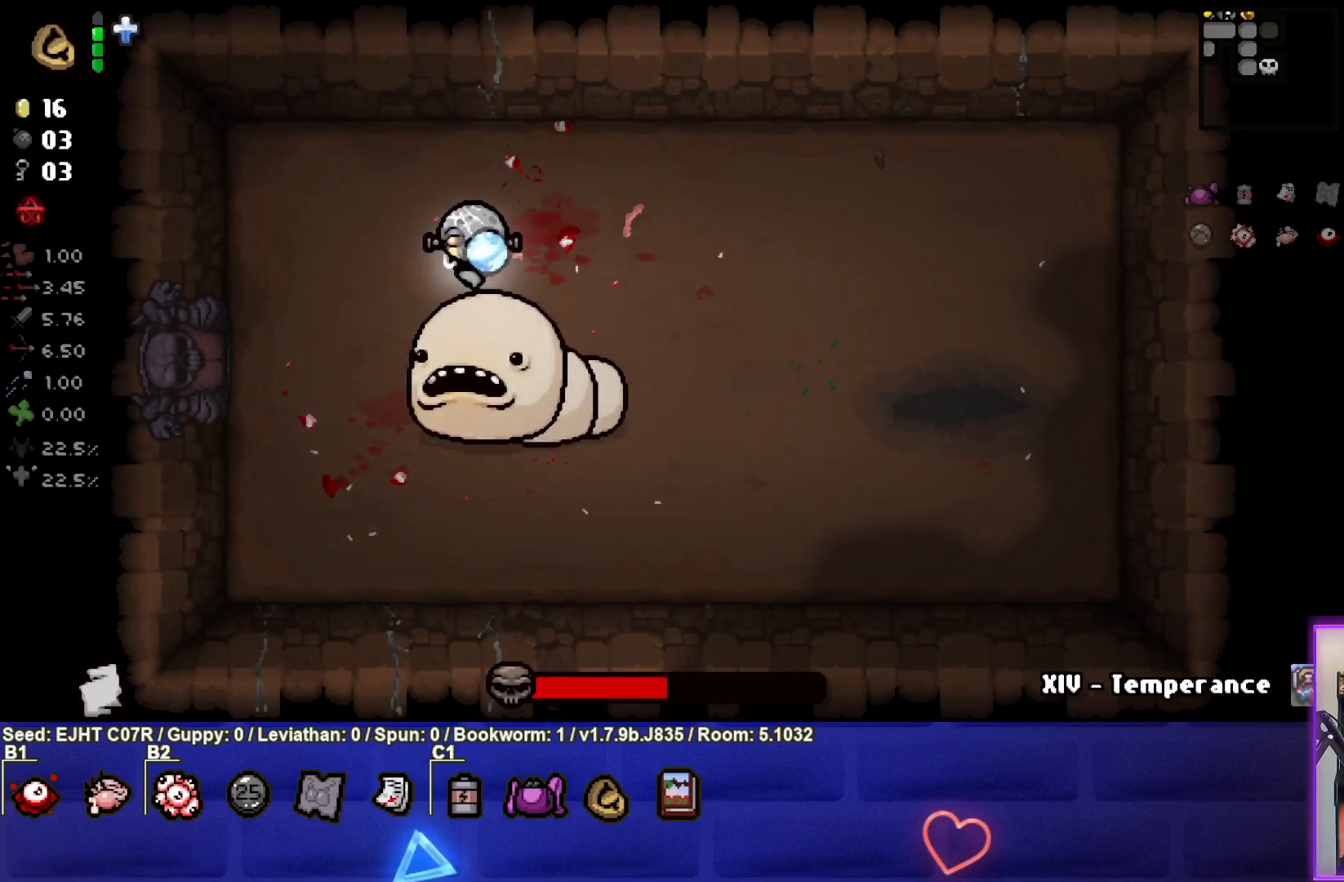
{"buttons": [], "left_stick": "center", "right_stick": "down", "events": [[100, "left_stick", "up"], [250, "left_stick", "center"], [350, "left_stick", "up"], [467, "left_stick", "center"]]}
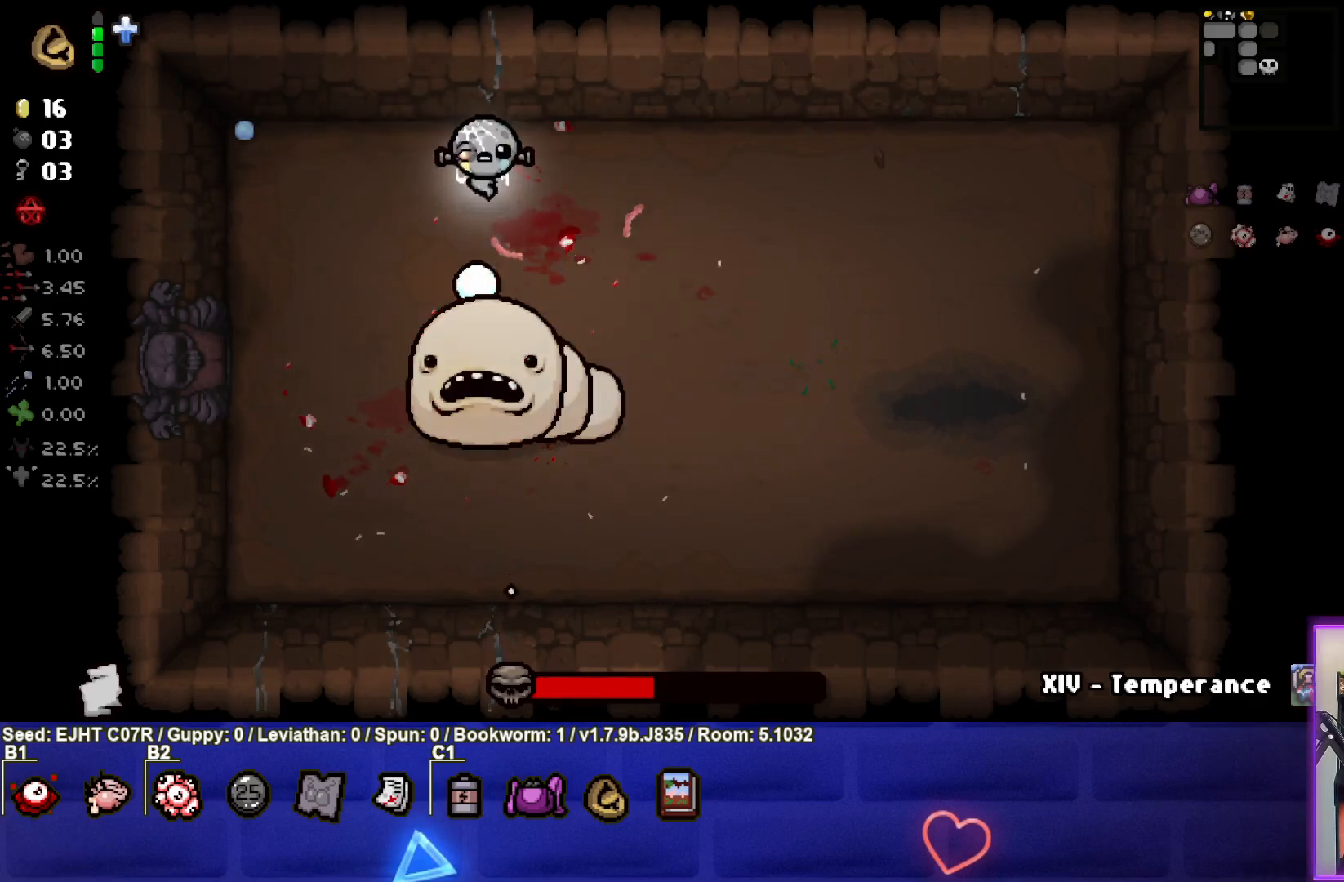
{"buttons": [], "left_stick": "right", "right_stick": "center", "events": [[33, "left_stick", "up-right"], [283, "left_stick", "right"], [450, "right_stick", "center"]]}
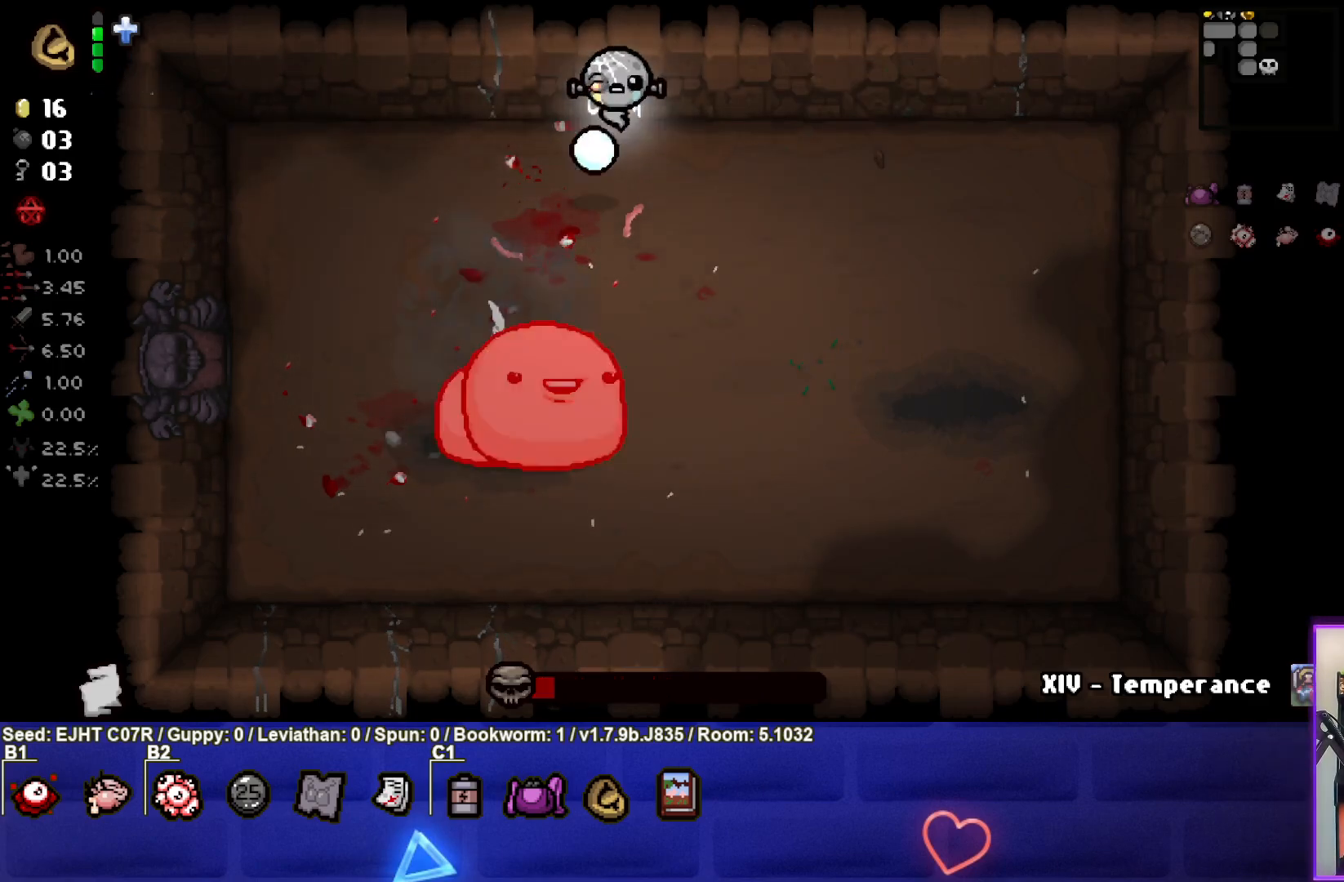
{"buttons": [], "left_stick": "down-right", "right_stick": "center", "events": [[433, "left_stick", "down-right"]]}
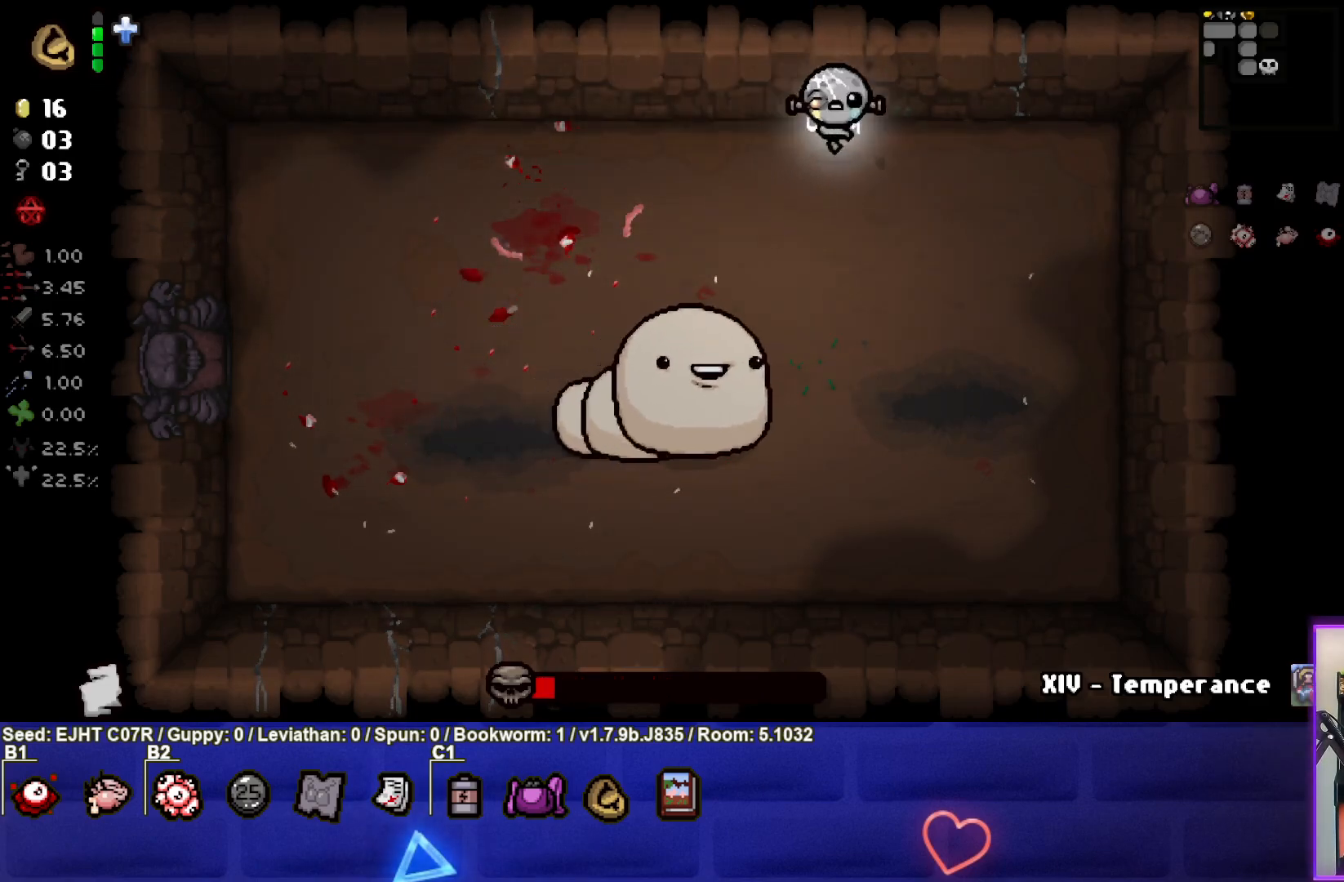
{"buttons": [], "left_stick": "up-right", "right_stick": "center", "events": [[400, "left_stick", "up-right"]]}
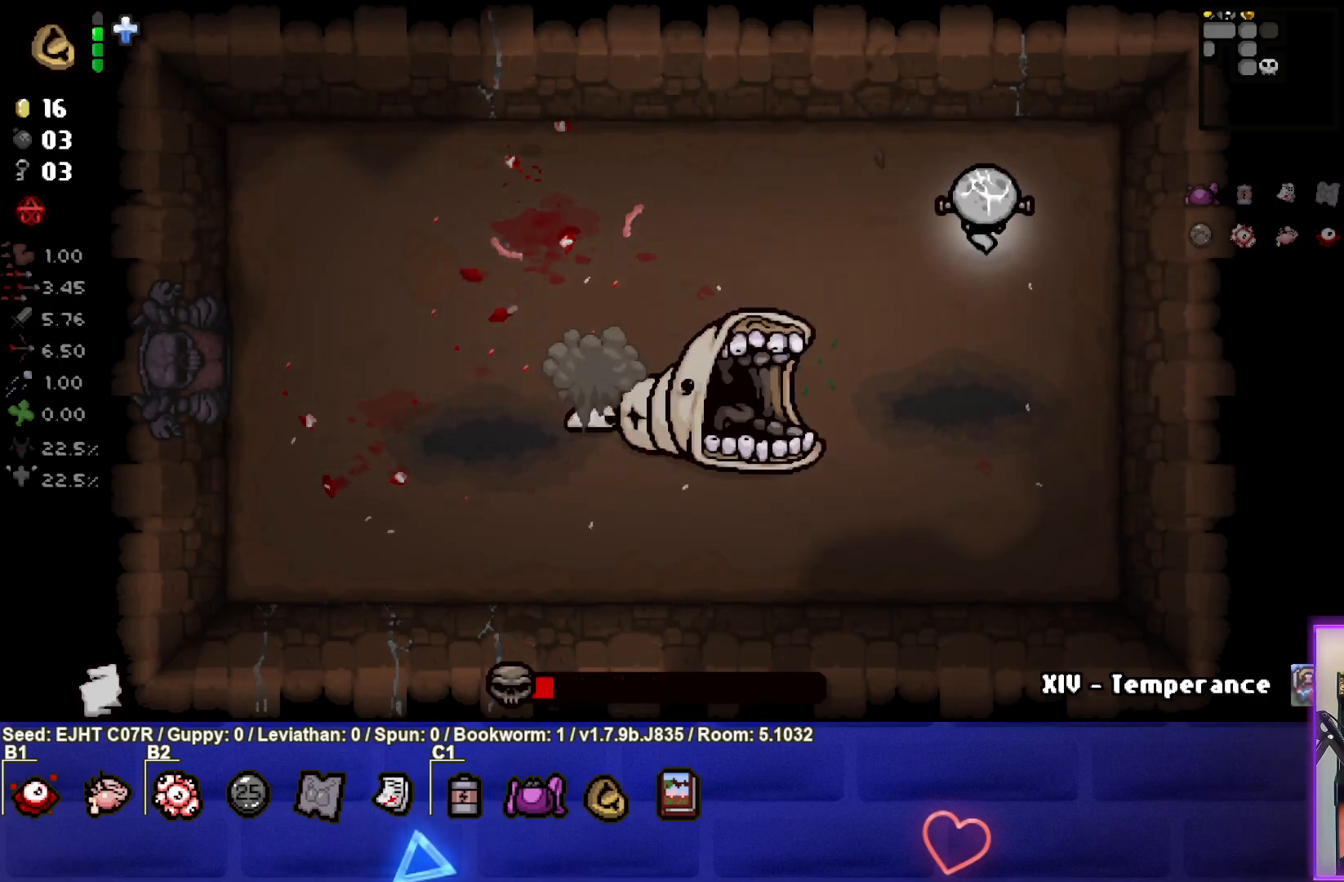
{"buttons": [], "left_stick": "down", "right_stick": "down-left", "events": [[50, "left_stick", "down-left"], [417, "right_stick", "down-left"], [450, "left_stick", "down"]]}
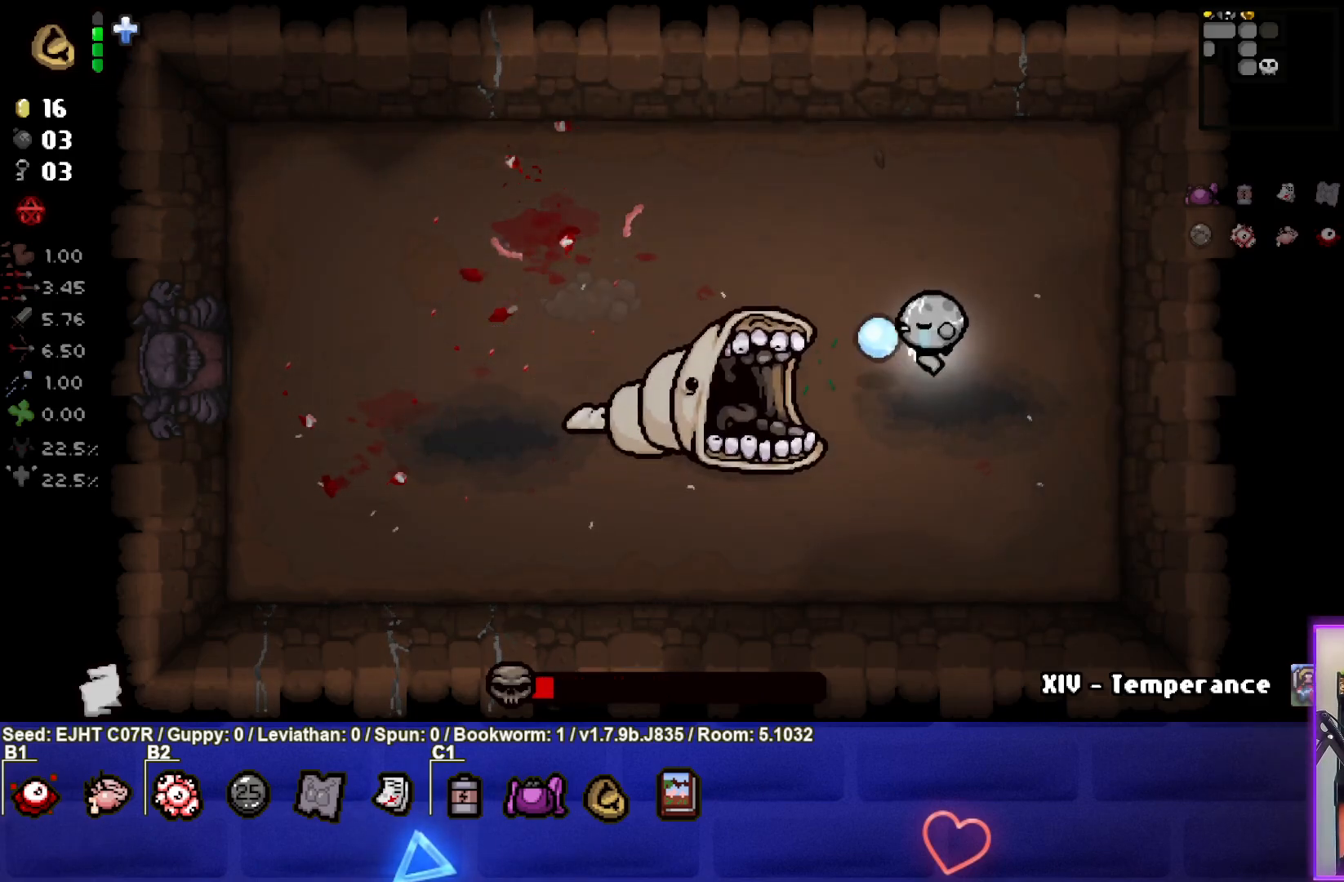
{"buttons": [], "left_stick": "left", "right_stick": "down-left", "events": [[83, "left_stick", "down-right"], [183, "left_stick", "right"], [333, "left_stick", "center"], [500, "left_stick", "left"]]}
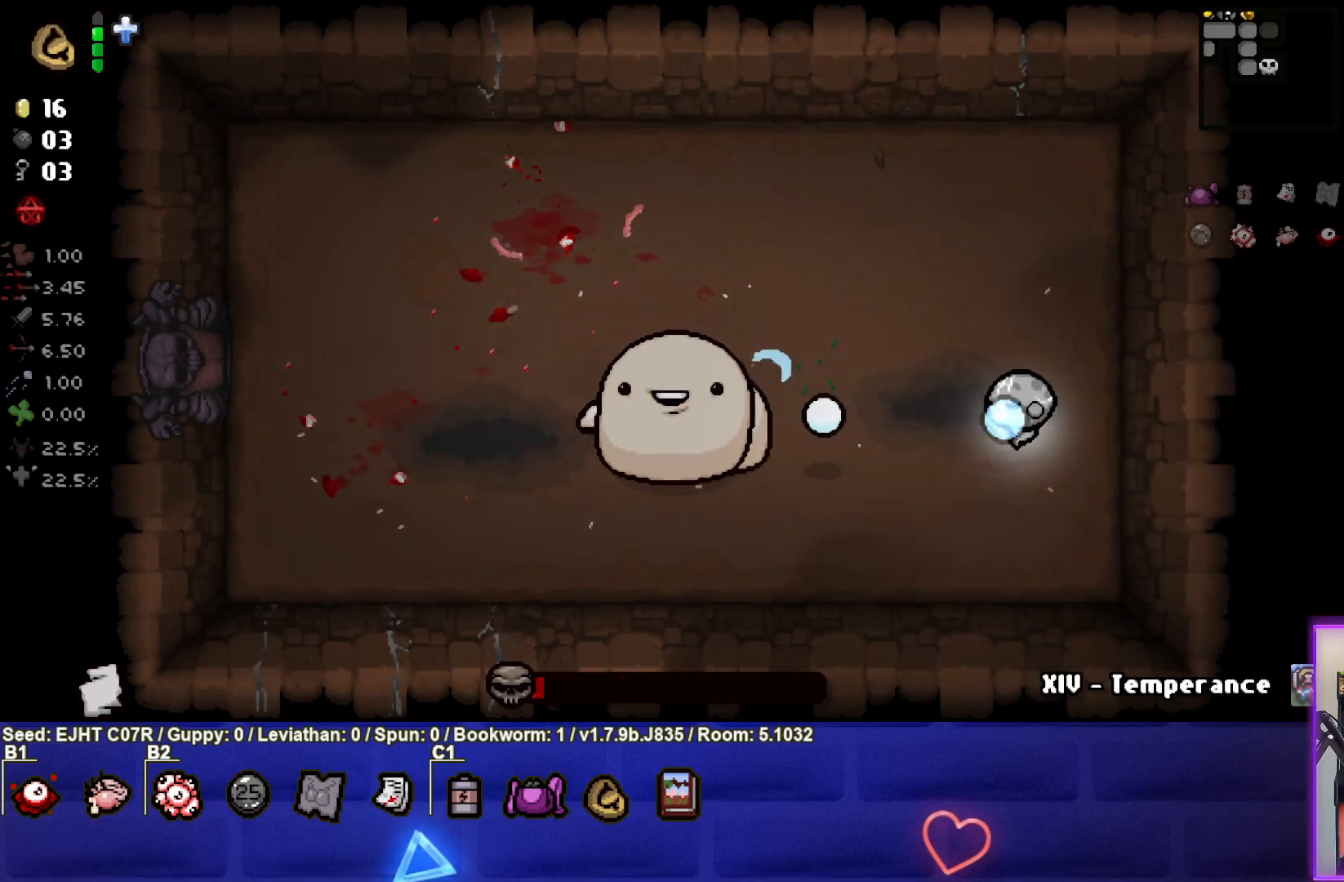
{"buttons": [], "left_stick": "right", "right_stick": "down-left", "events": [[133, "left_stick", "center"], [200, "left_stick", "right"], [317, "left_stick", "down"], [500, "left_stick", "right"]]}
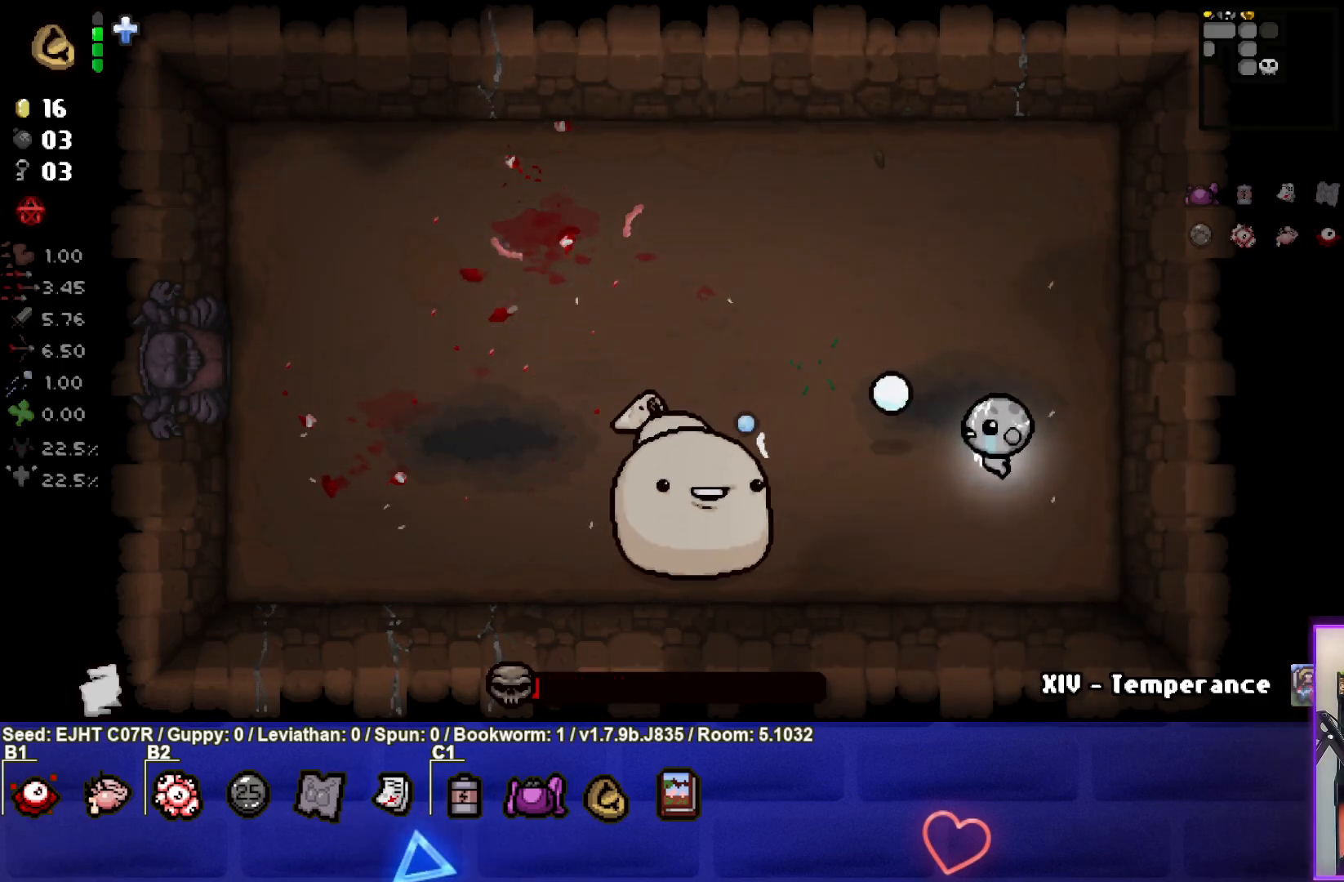
{"buttons": [], "left_stick": "up", "right_stick": "down-left", "events": [[100, "left_stick", "down-right"], [217, "left_stick", "right"], [450, "left_stick", "up"]]}
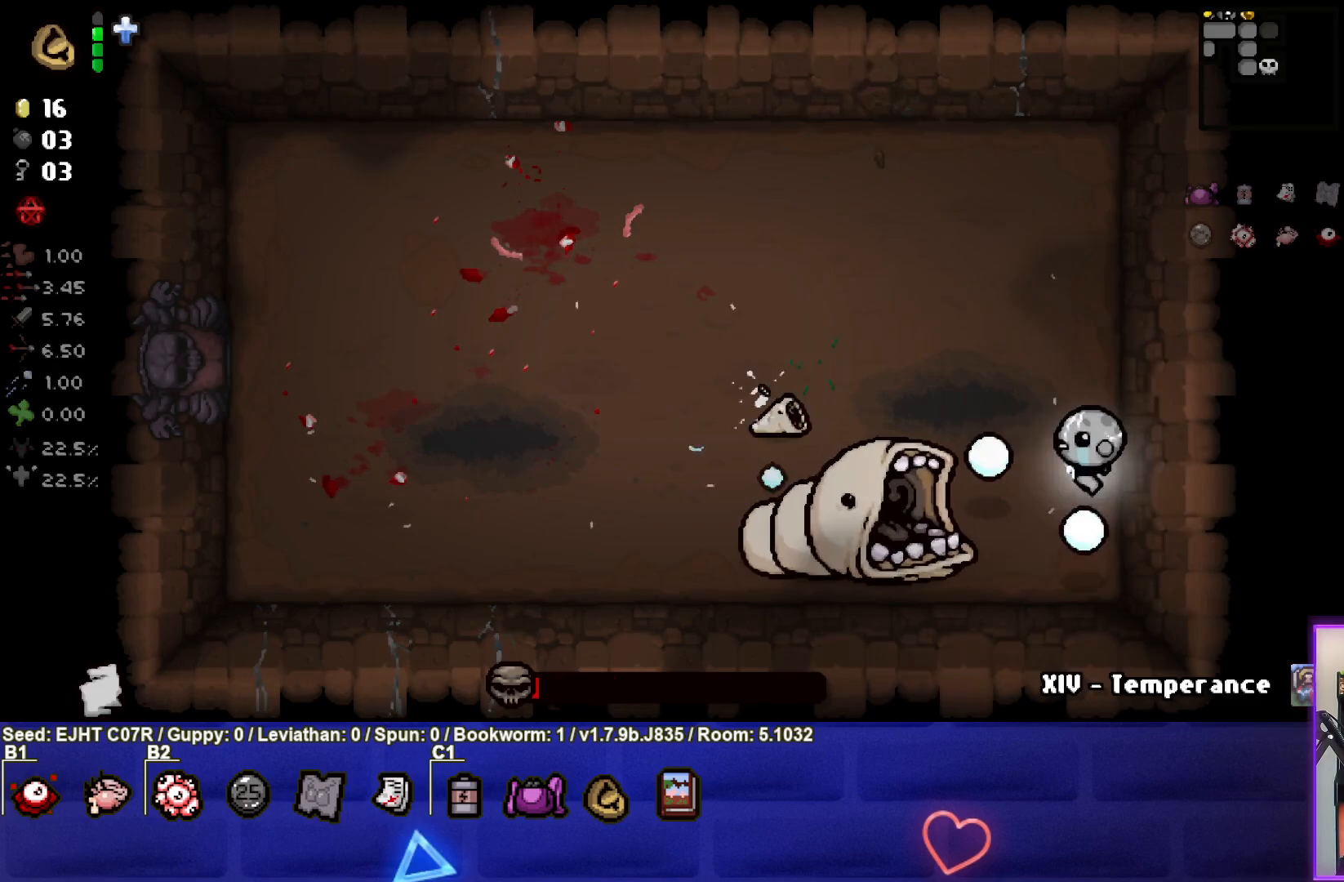
{"buttons": ["R3"], "left_stick": "up", "right_stick": "down", "events": [[67, "right_stick", "center"], [200, "right_stick", "down"], [350, "left_stick", "center"], [450, "left_stick", "up"], [467, "R3", "down"]]}
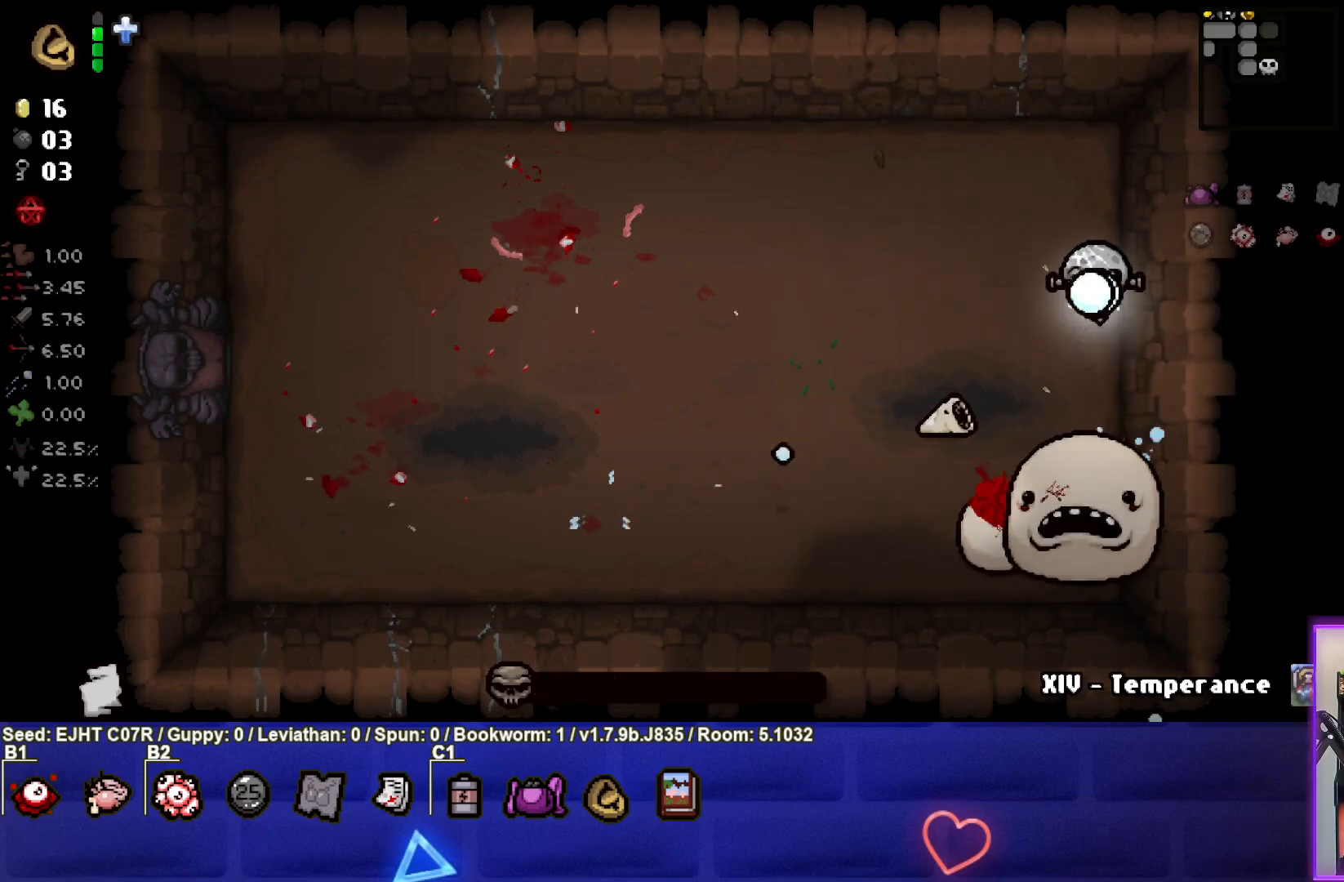
{"buttons": ["R3"], "left_stick": "center", "right_stick": "down", "events": [[133, "left_stick", "center"], [183, "left_stick", "up-left"], [317, "left_stick", "center"]]}
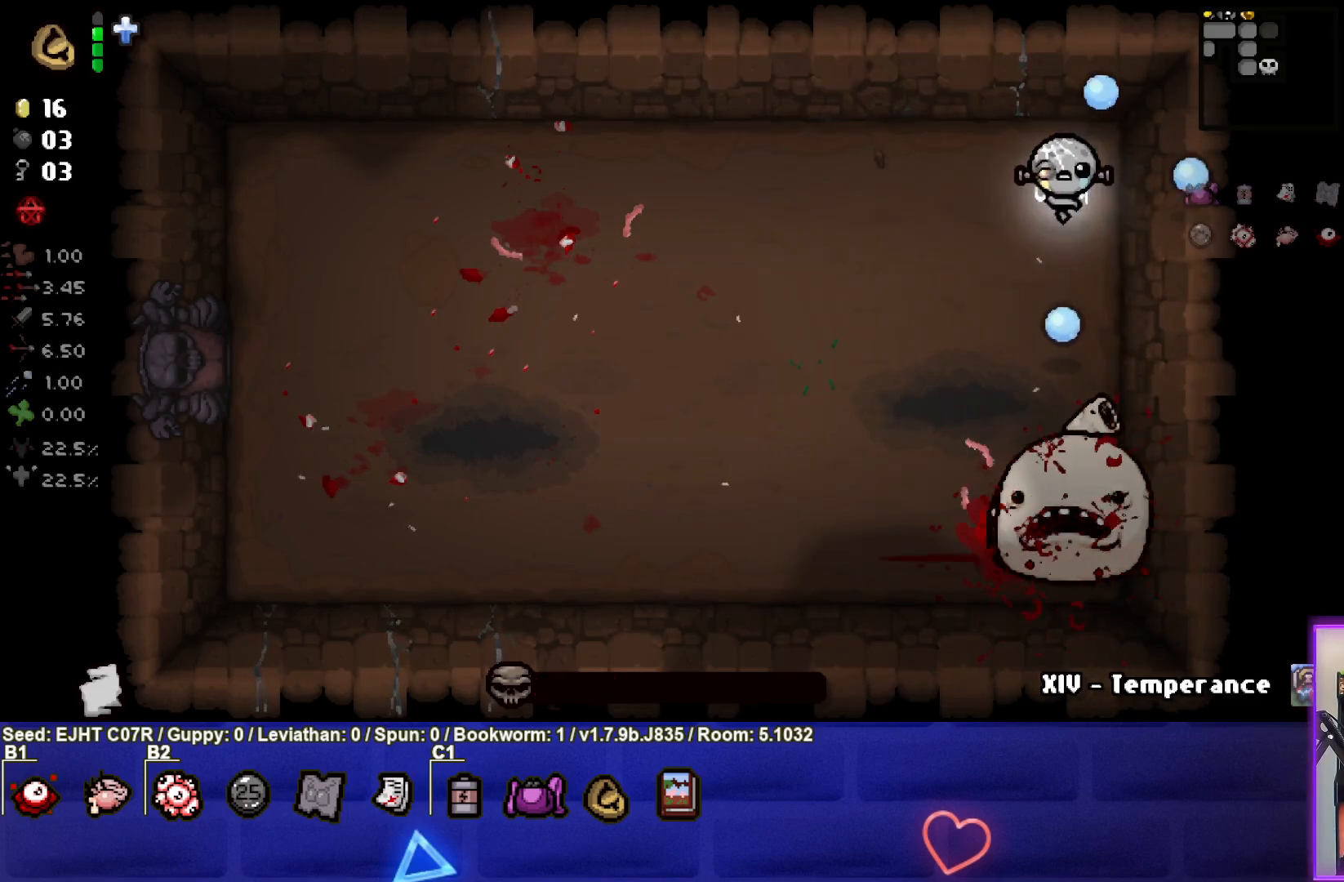
{"buttons": [], "left_stick": "down-left", "right_stick": "down", "events": [[33, "left_stick", "up-left"], [167, "left_stick", "center"], [350, "R3", "up"], [400, "left_stick", "up-left"], [483, "left_stick", "down-left"]]}
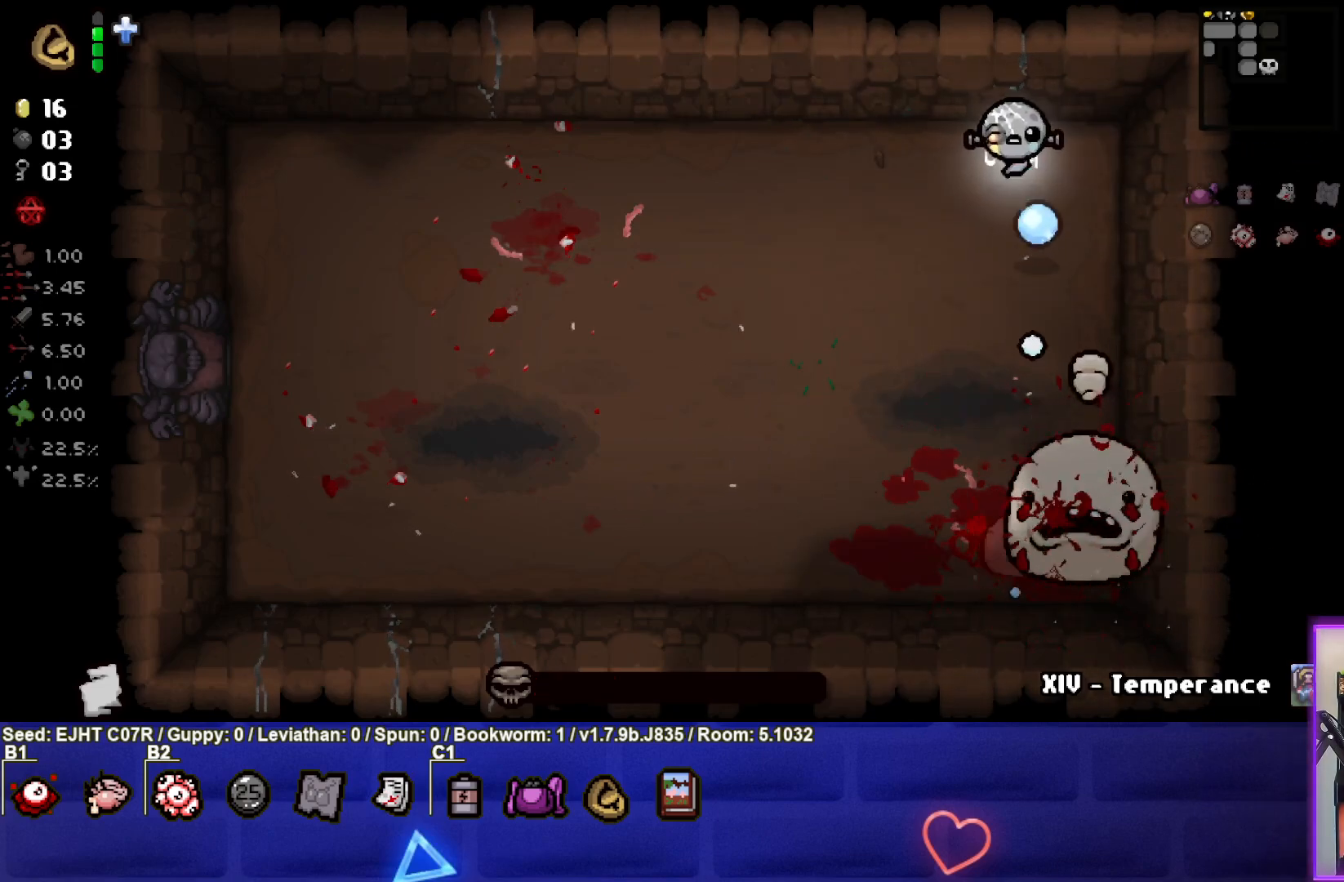
{"buttons": [], "left_stick": "left", "right_stick": "right", "events": [[350, "right_stick", "right"], [417, "left_stick", "left"]]}
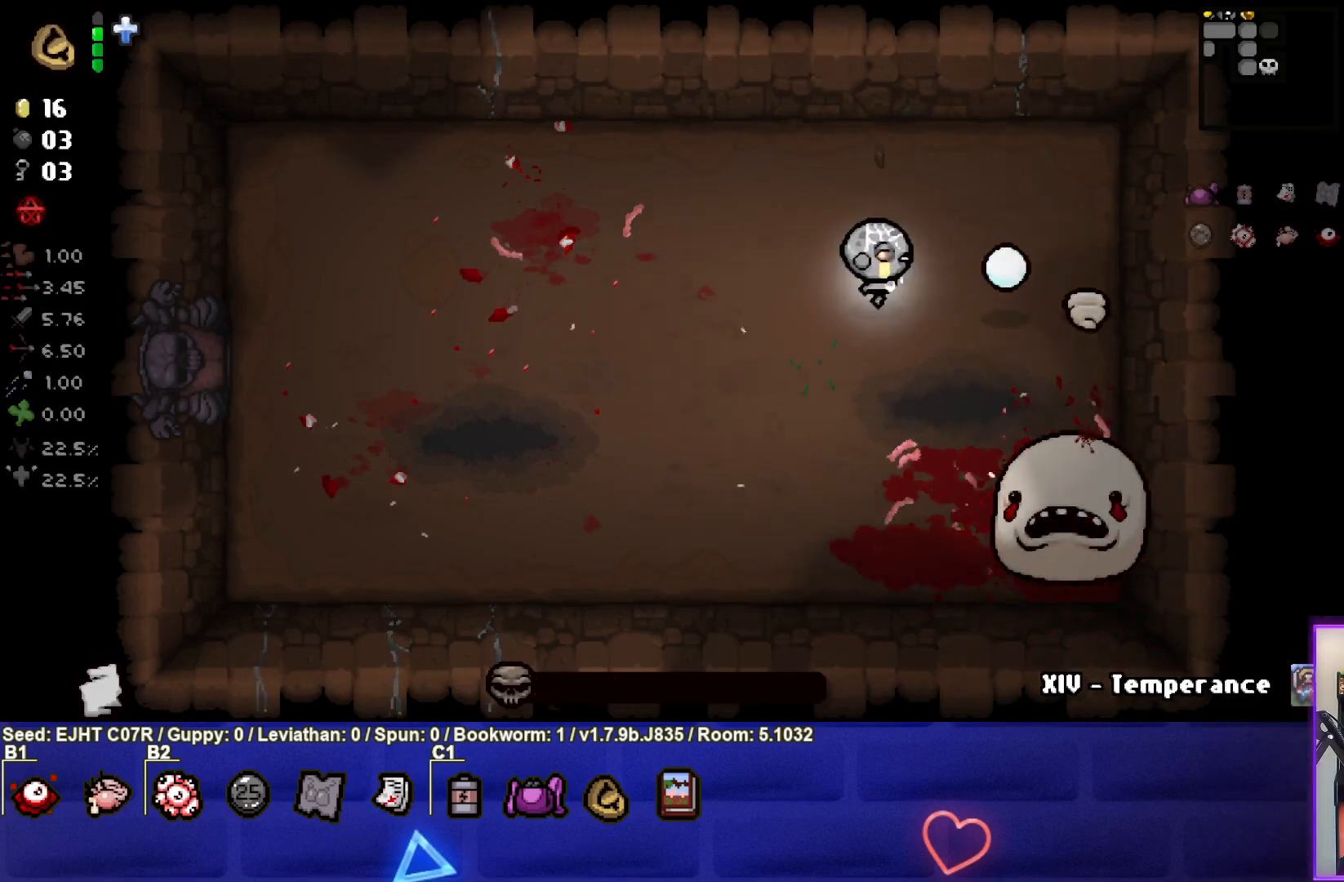
{"buttons": [], "left_stick": "left", "right_stick": "center", "events": [[450, "right_stick", "center"]]}
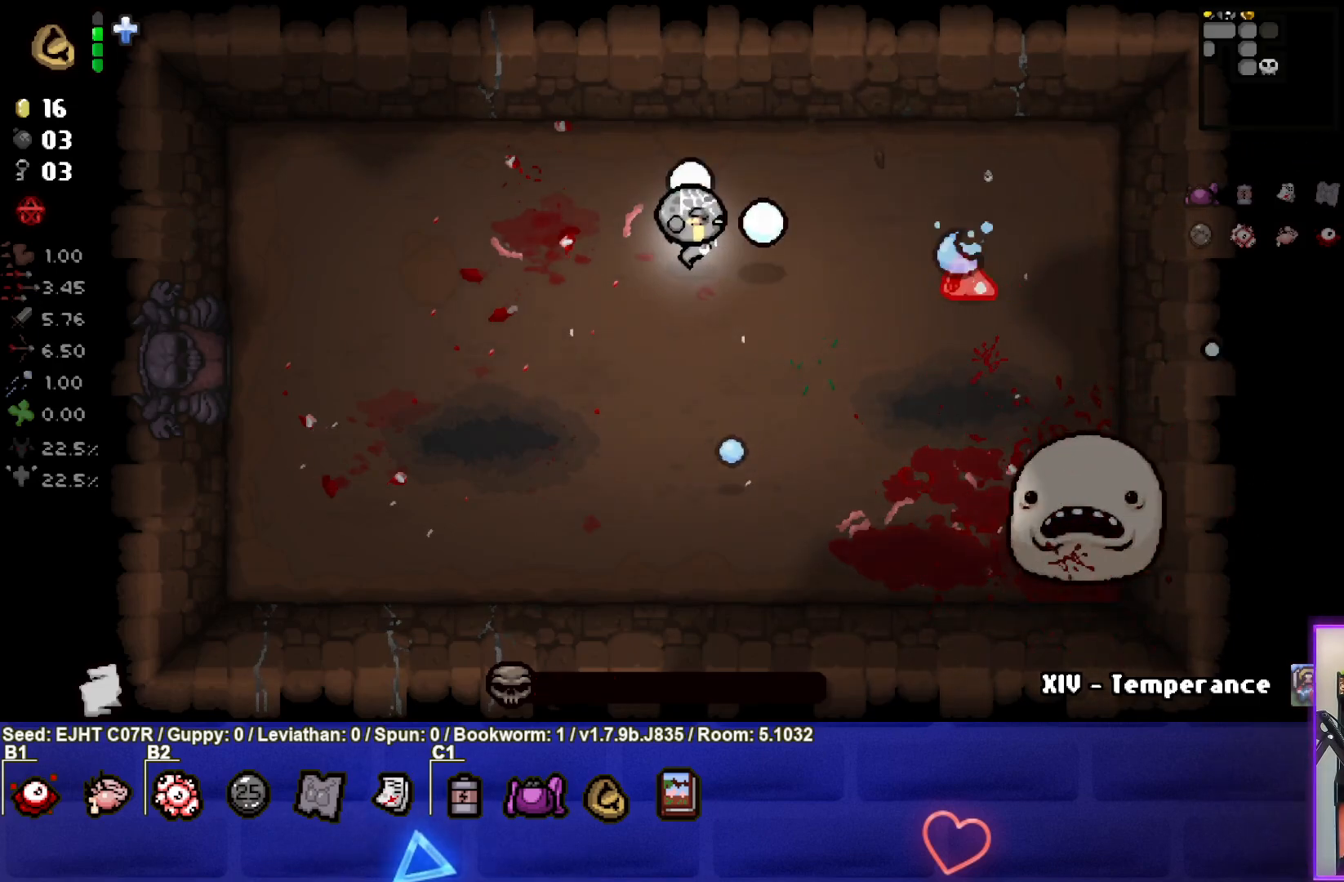
{"buttons": [], "left_stick": "up-left", "right_stick": "right", "events": [[100, "left_stick", "down-left"], [367, "left_stick", "center"], [450, "right_stick", "right"], [483, "left_stick", "up-left"]]}
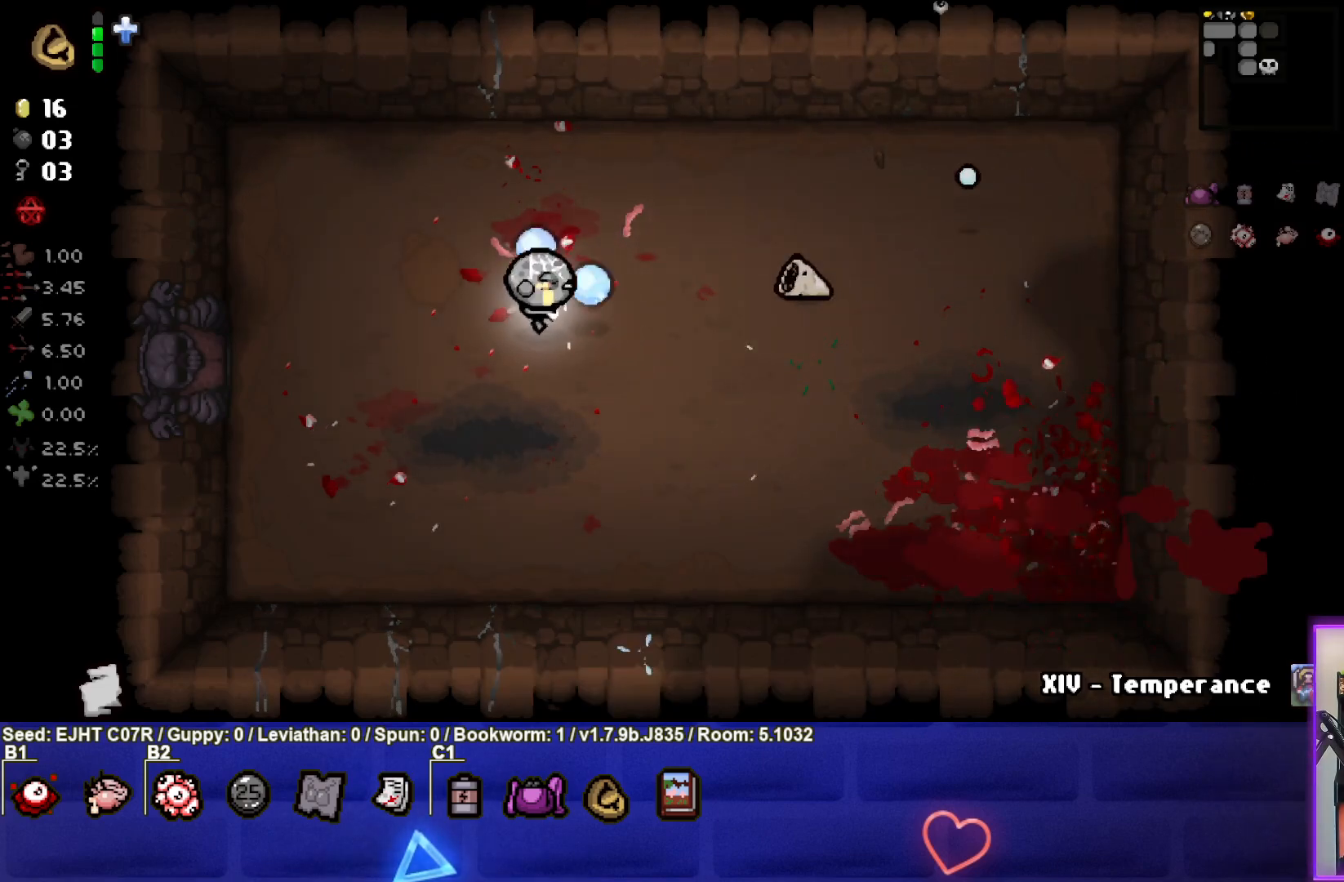
{"buttons": [], "left_stick": "left", "right_stick": "right", "events": [[133, "left_stick", "center"], [250, "left_stick", "left"]]}
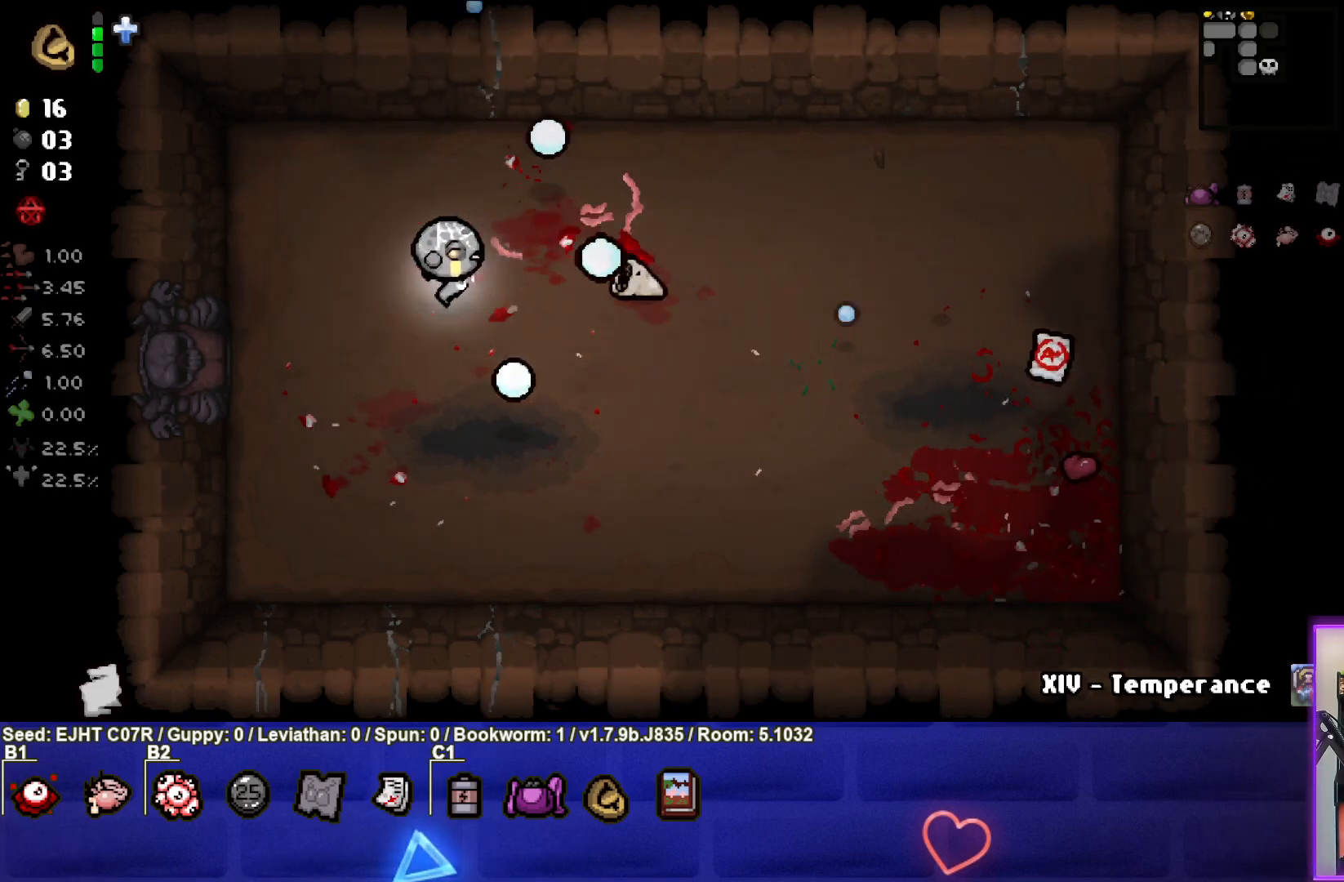
{"buttons": [], "left_stick": "down", "right_stick": "center", "events": [[33, "left_stick", "down-left"], [133, "right_stick", "center"], [217, "left_stick", "down"]]}
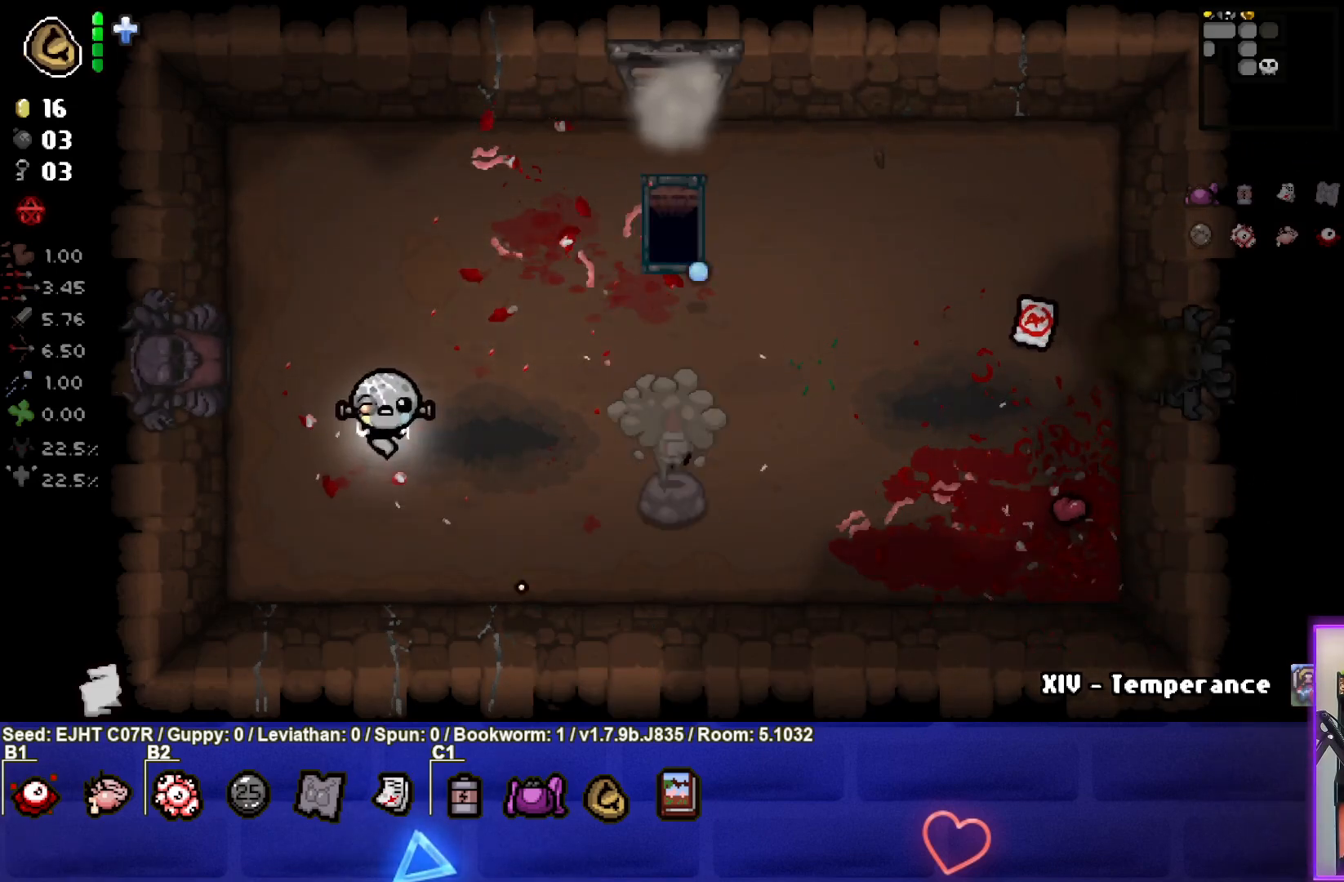
{"buttons": [], "left_stick": "right", "right_stick": "center", "events": [[17, "left_stick", "center"], [183, "left_stick", "right"]]}
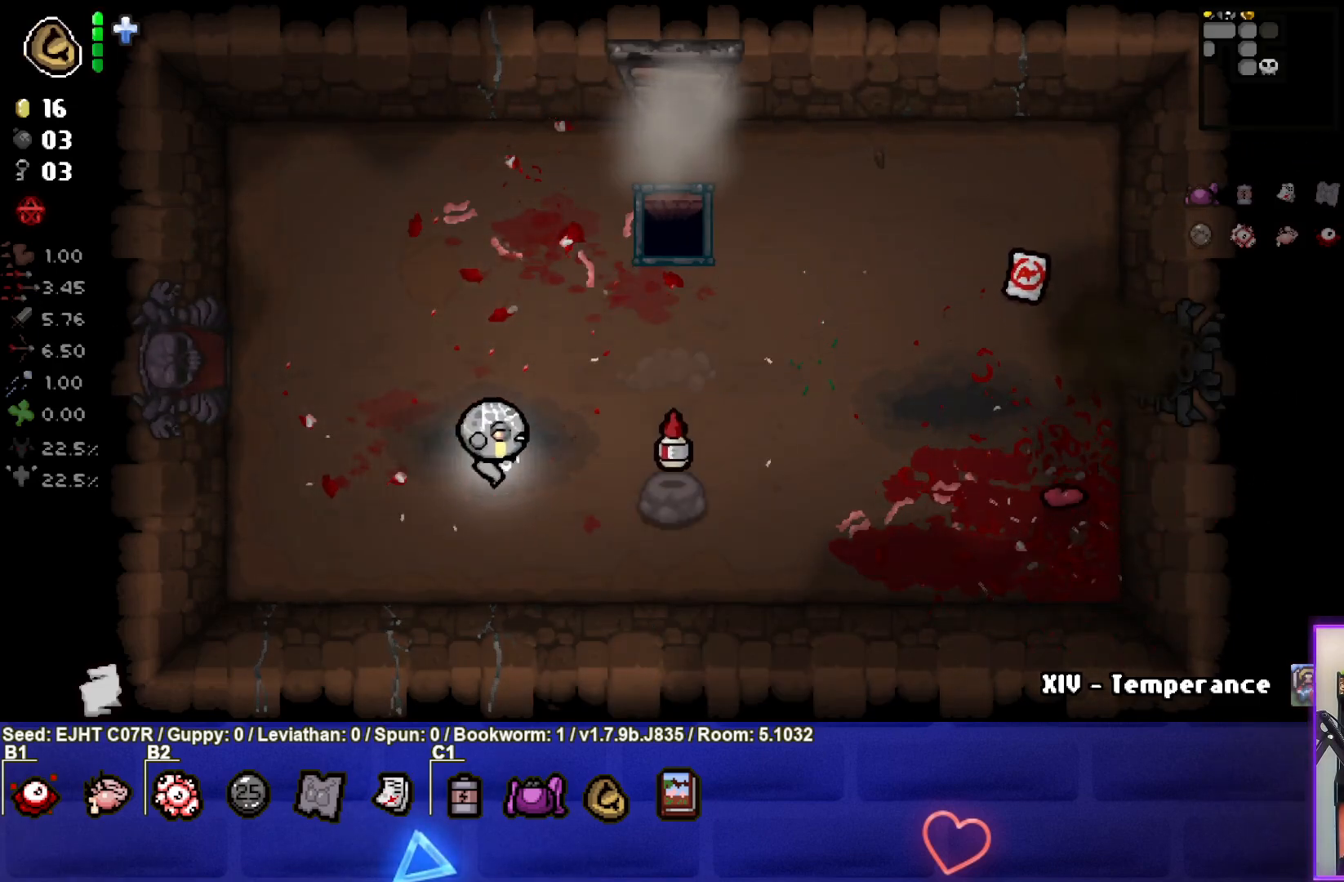
{"buttons": [], "left_stick": "right", "right_stick": "center", "events": []}